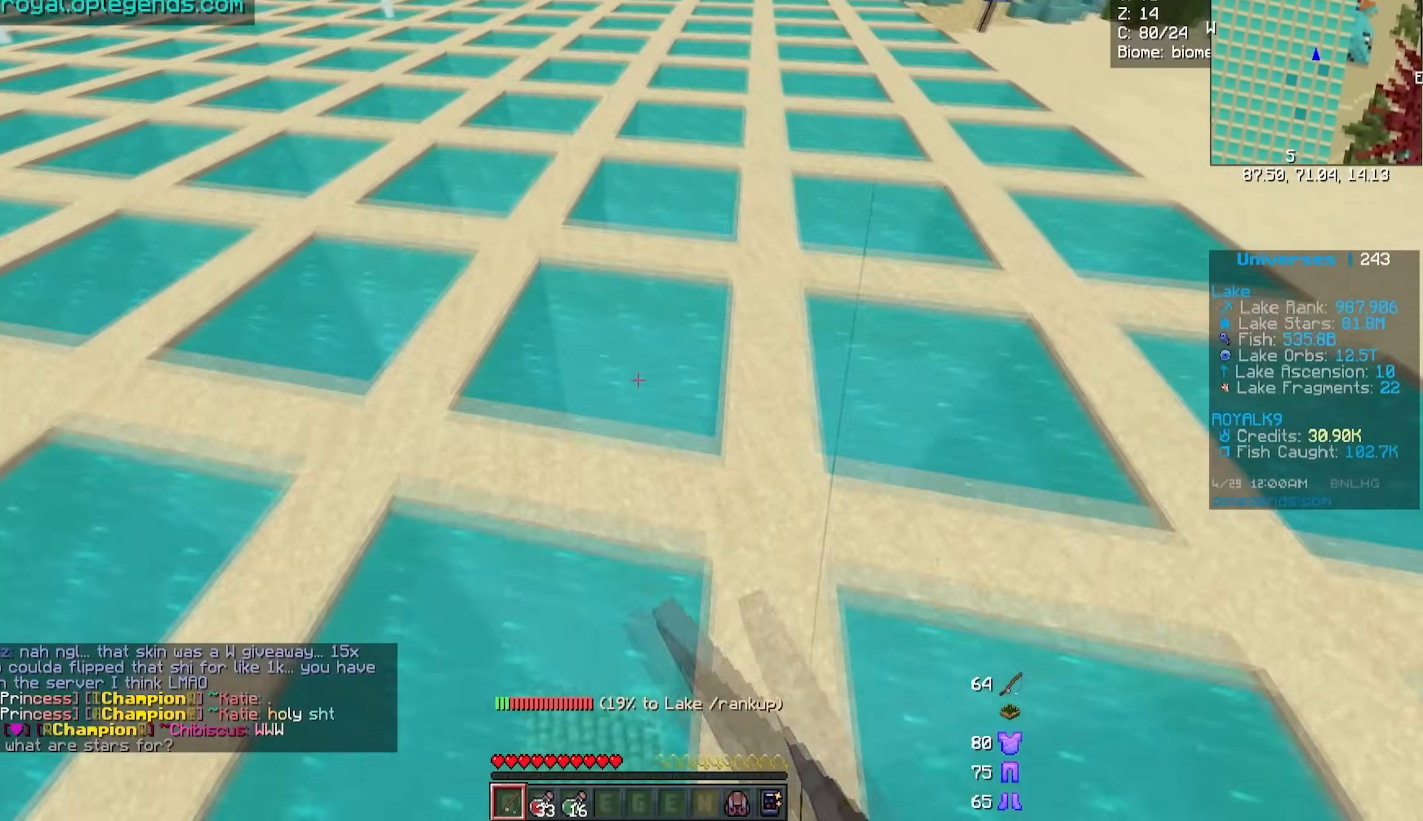
Gameplay with keyboard and mouse; each line is a JSON object with the keys and mouse buttons held at the frame after it. "events" lists presses ("down") and releases ("up") of "a", "d", "s", "w", "mouse_left" and "mouse_right" between this image and that frame as [ms after this image, input, new state], when the widget could be followed in between. "mouse_left", "mouse_right" = the "left", "right" buttons of the "mouse" list. No other keys are recorded. Fast repeated clicks can show as one long hold. Mouse movement is not recorded.
{"keys": ["d", "w"], "mouse": ["right"], "events": [[317, "d", "down"]]}
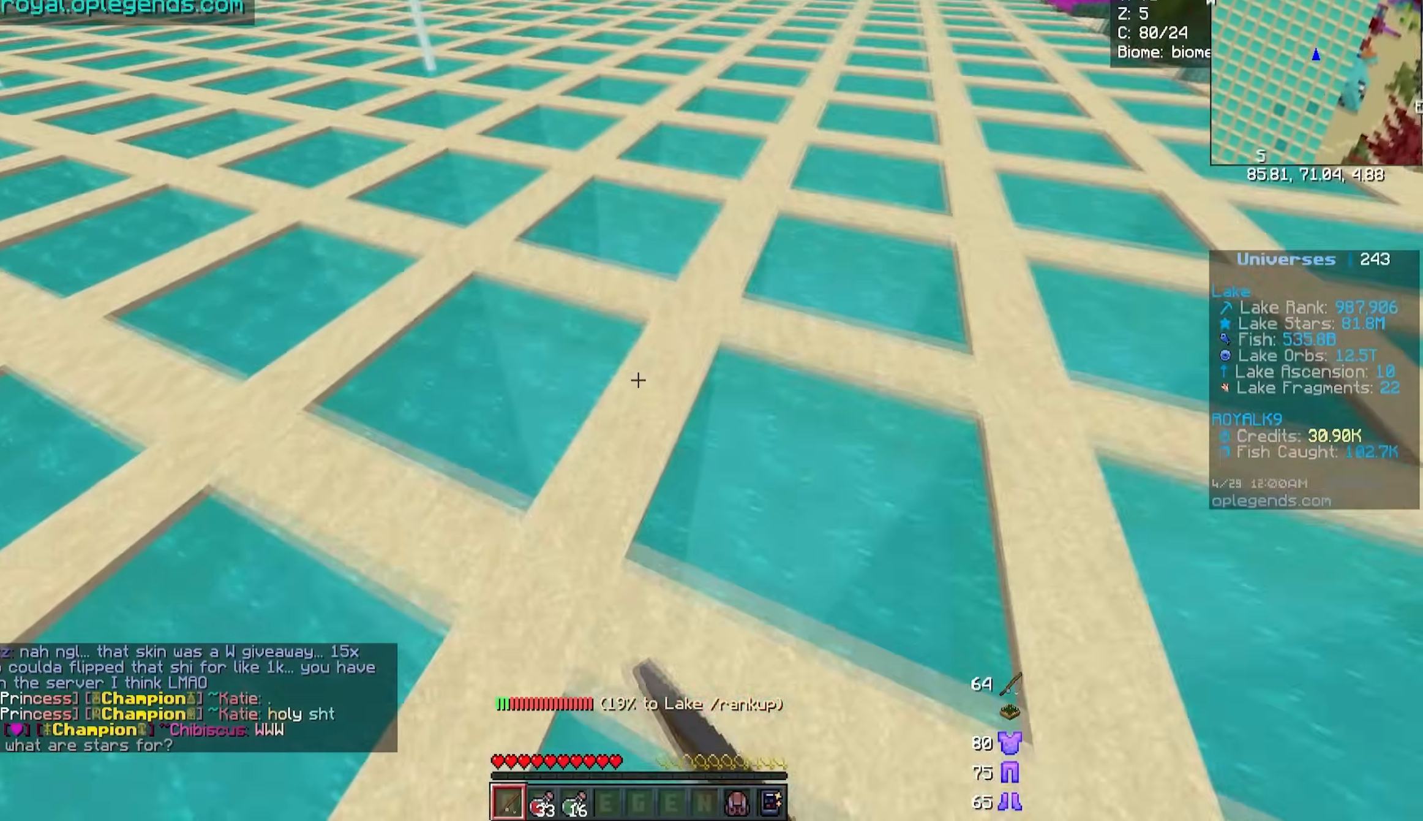
{"keys": ["d", "w"], "mouse": ["right"], "events": [[167, "d", "up"], [367, "d", "down"]]}
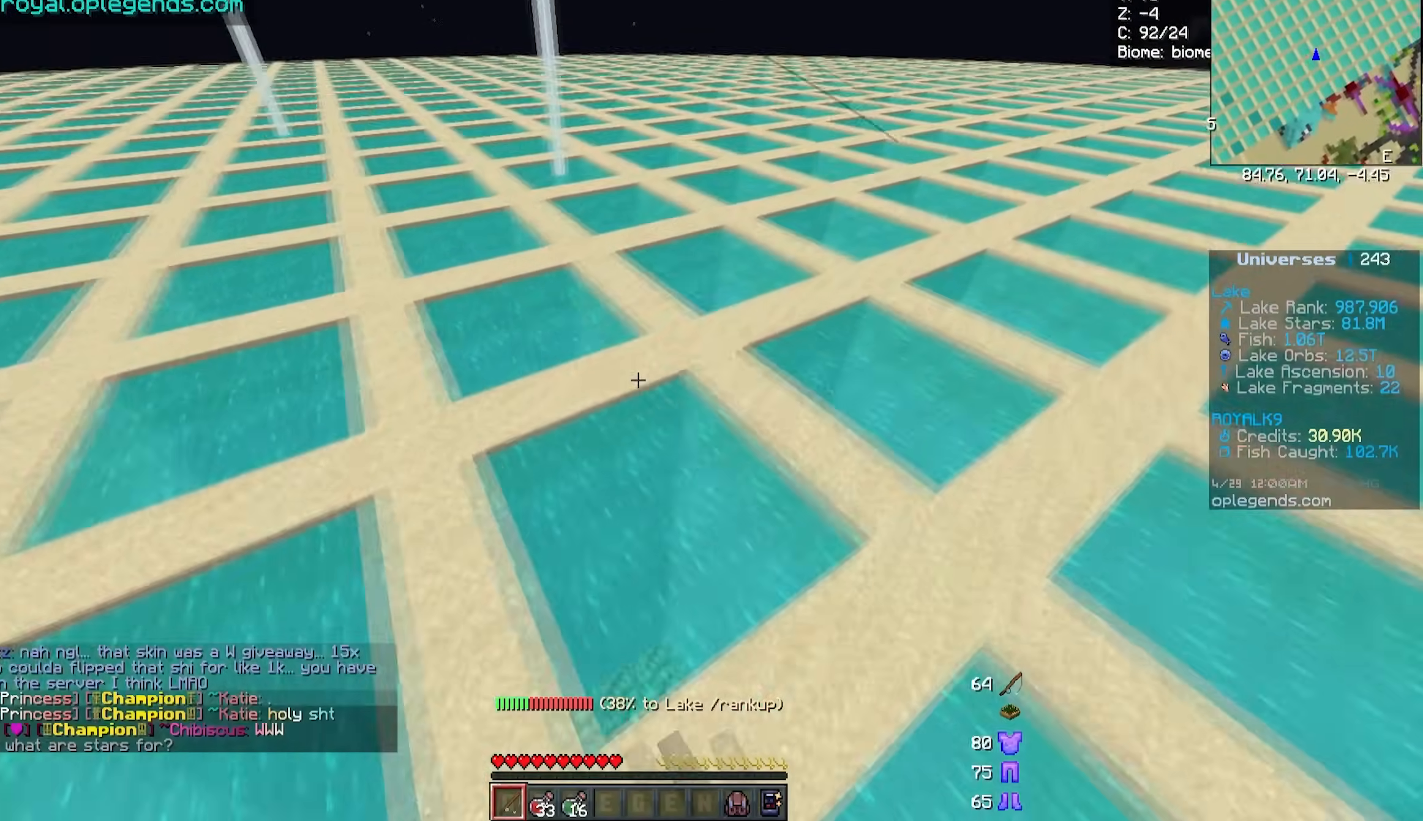
{"keys": ["d", "w"], "mouse": ["right"], "events": [[183, "d", "up"], [333, "d", "down"]]}
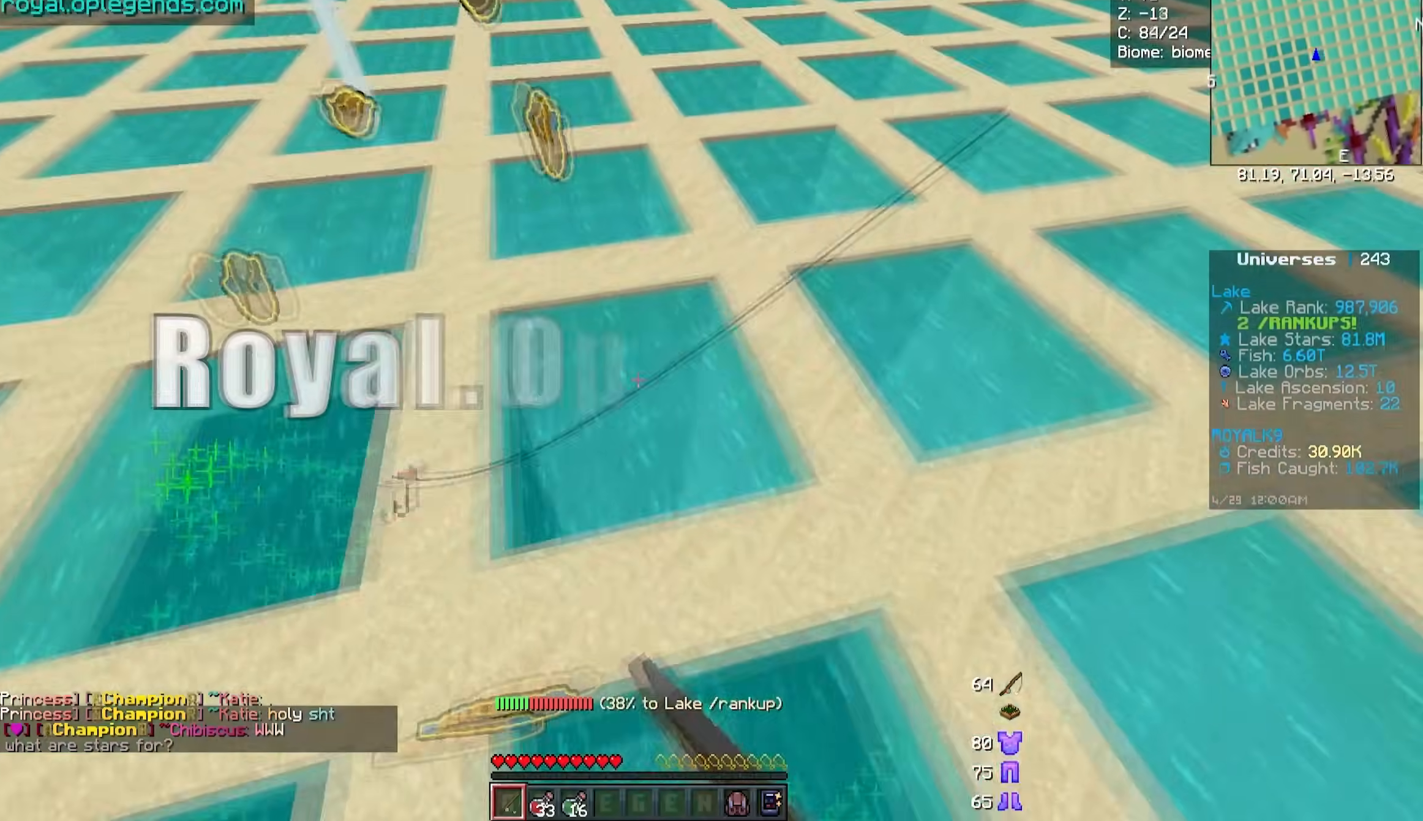
{"keys": ["d", "w"], "mouse": ["right"], "events": []}
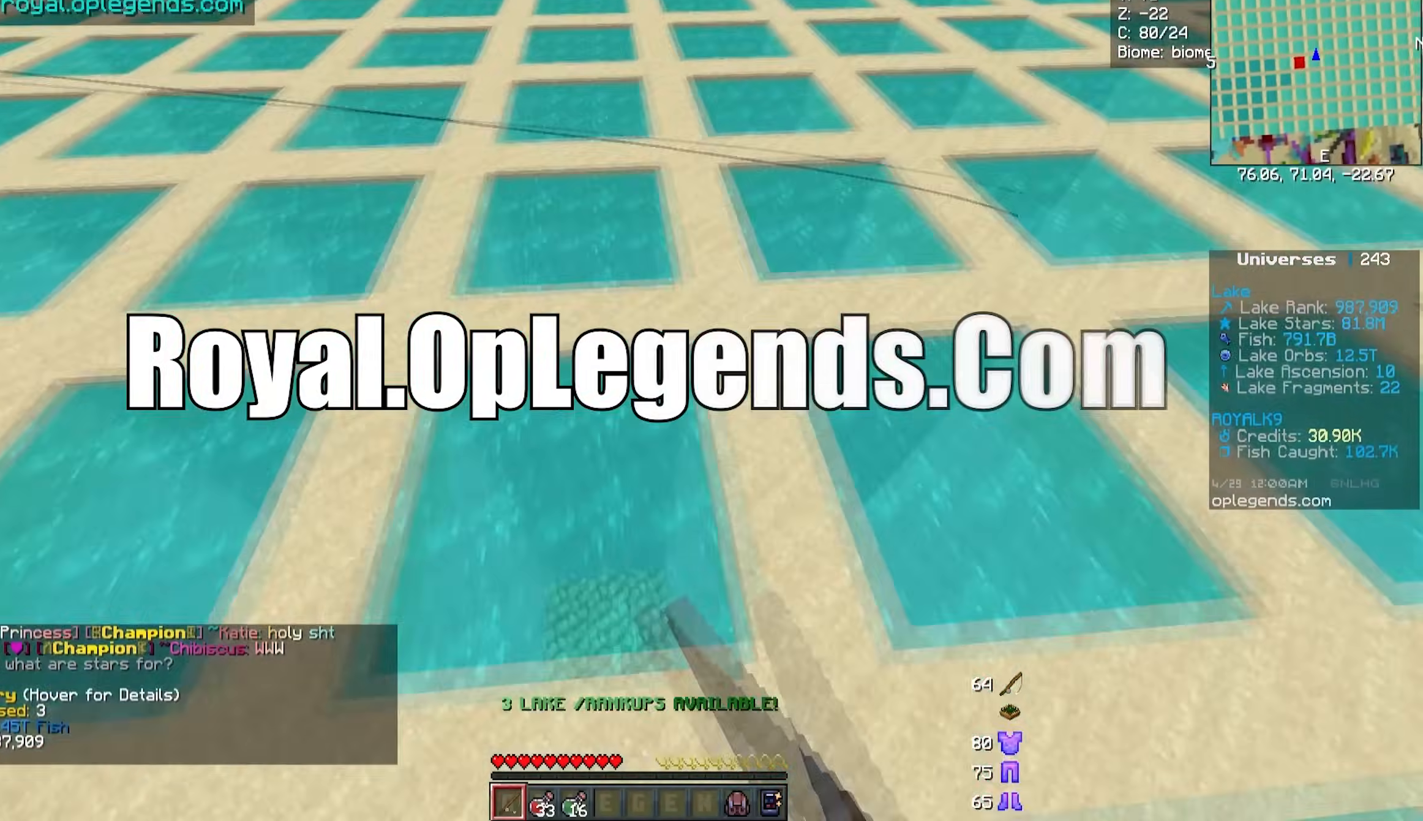
{"keys": ["d", "w"], "mouse": ["right"], "events": []}
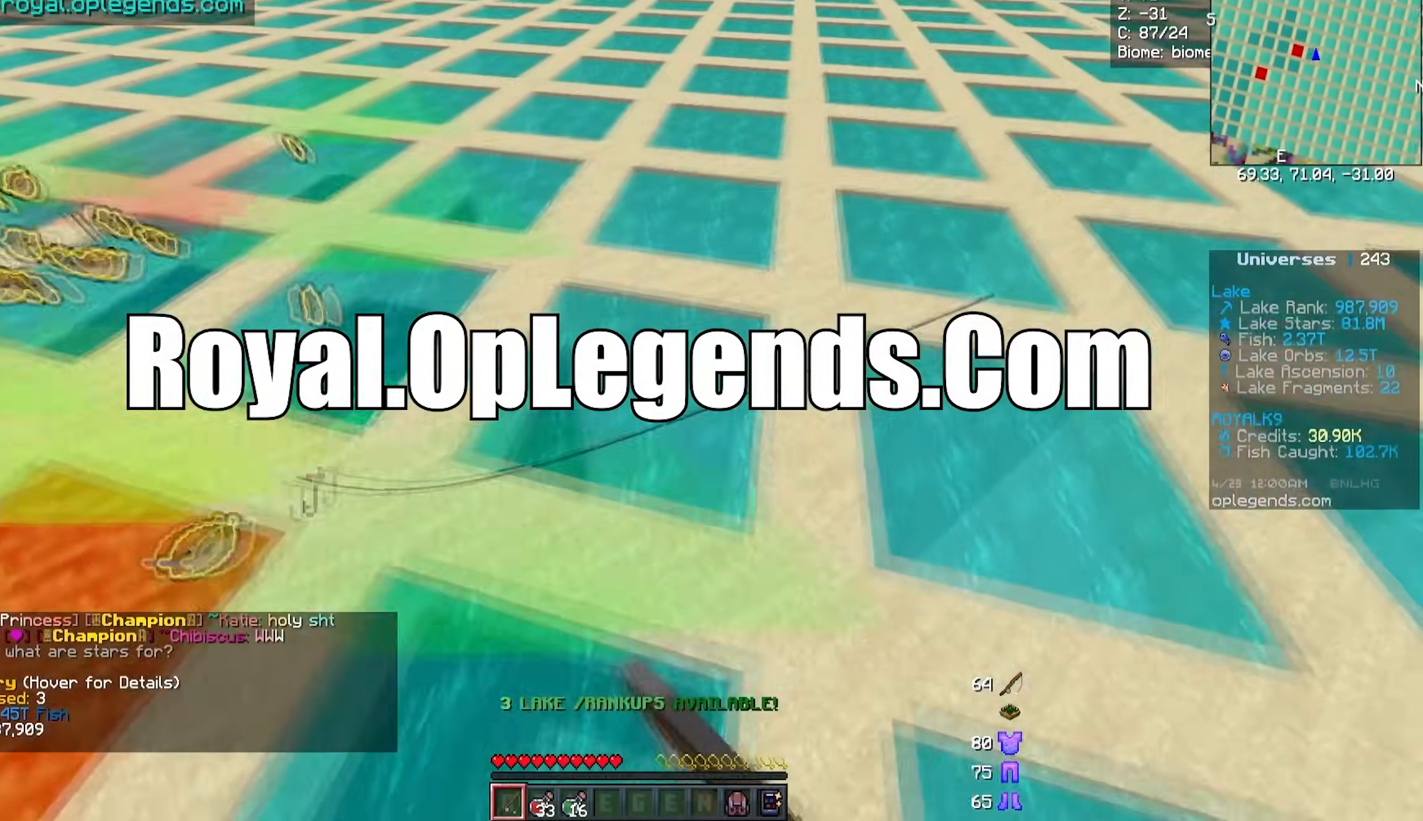
{"keys": ["d", "w"], "mouse": ["right"], "events": []}
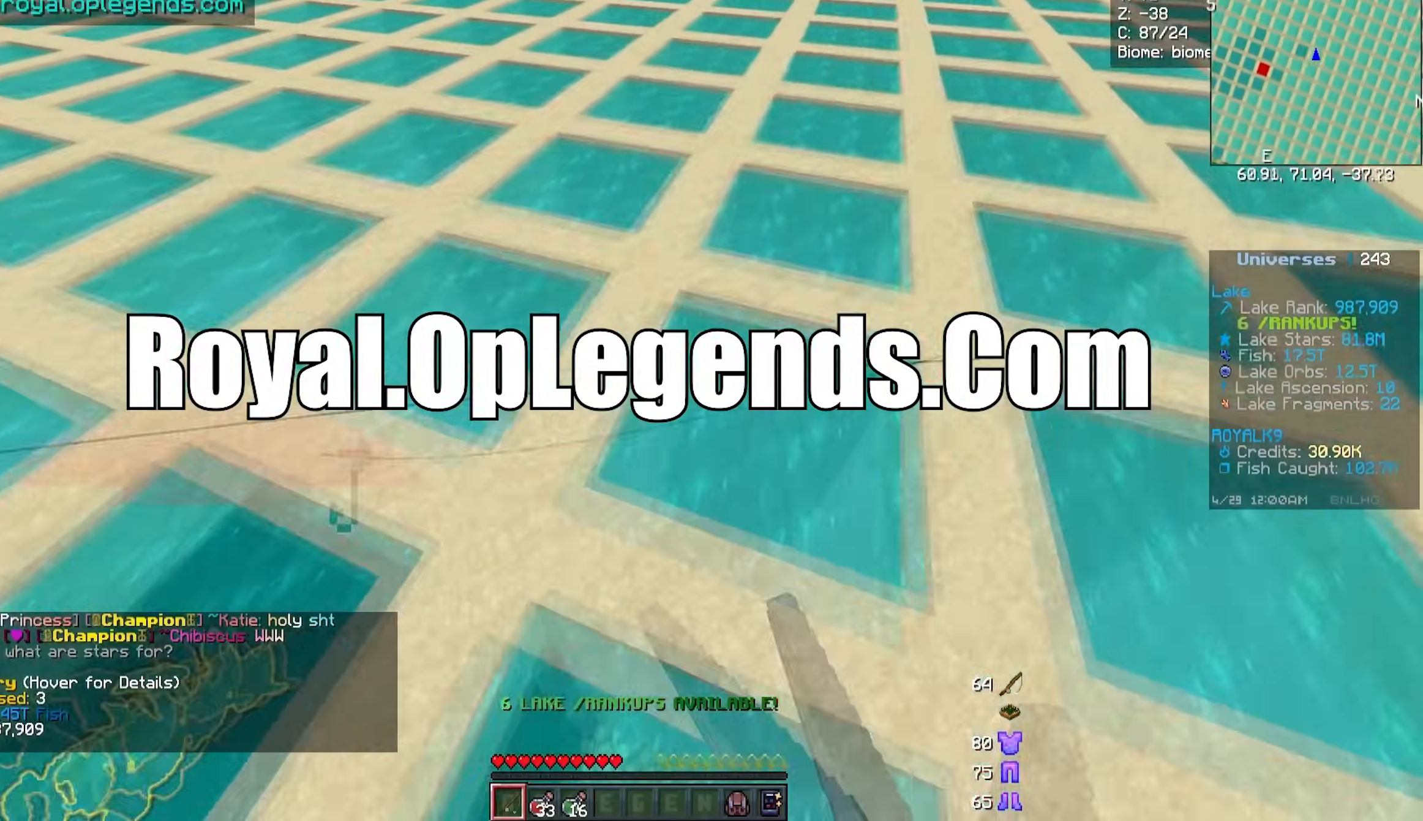
{"keys": ["d", "w"], "mouse": ["right"], "events": []}
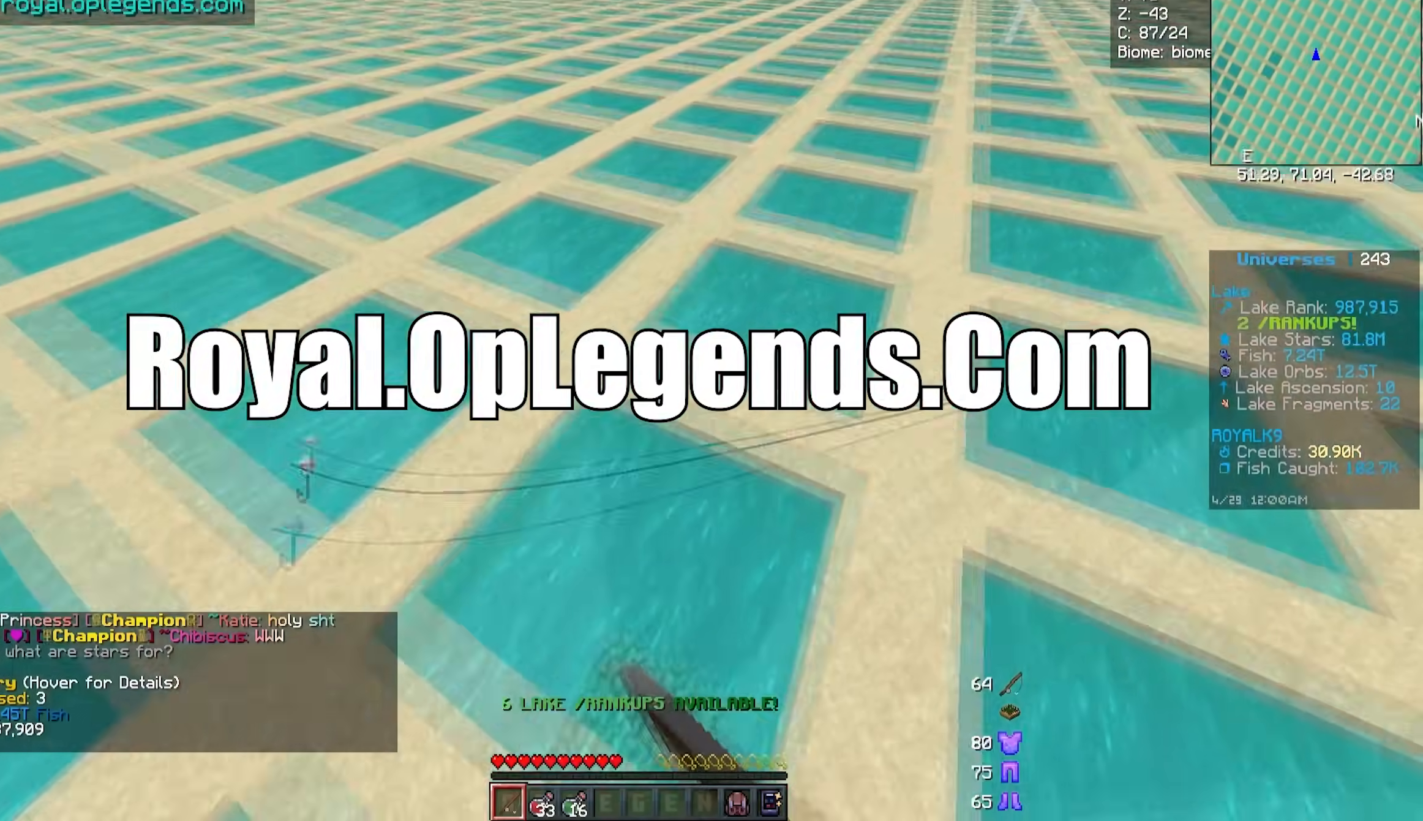
{"keys": ["d", "w"], "mouse": ["right"], "events": []}
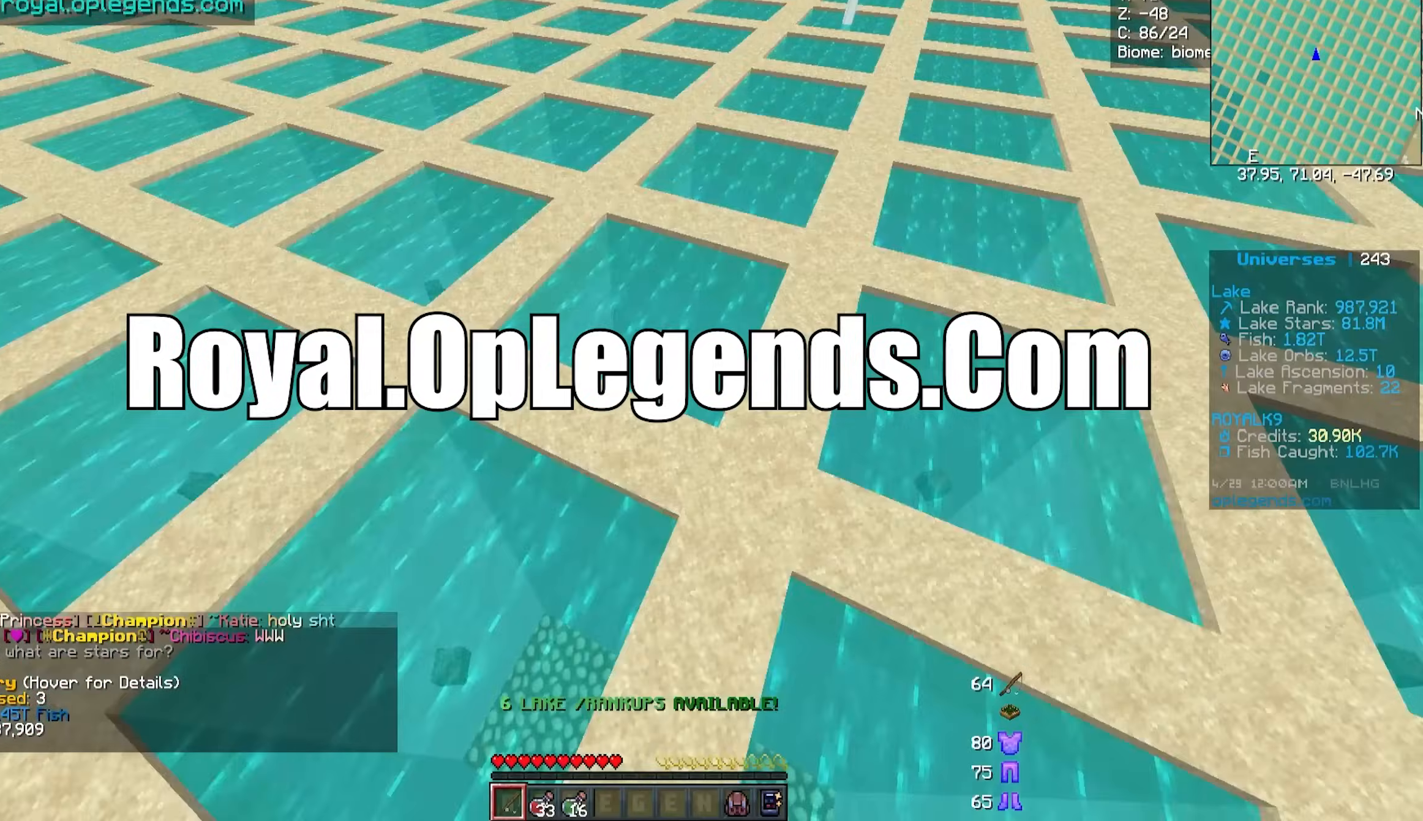
{"keys": ["d", "w"], "mouse": ["right"], "events": []}
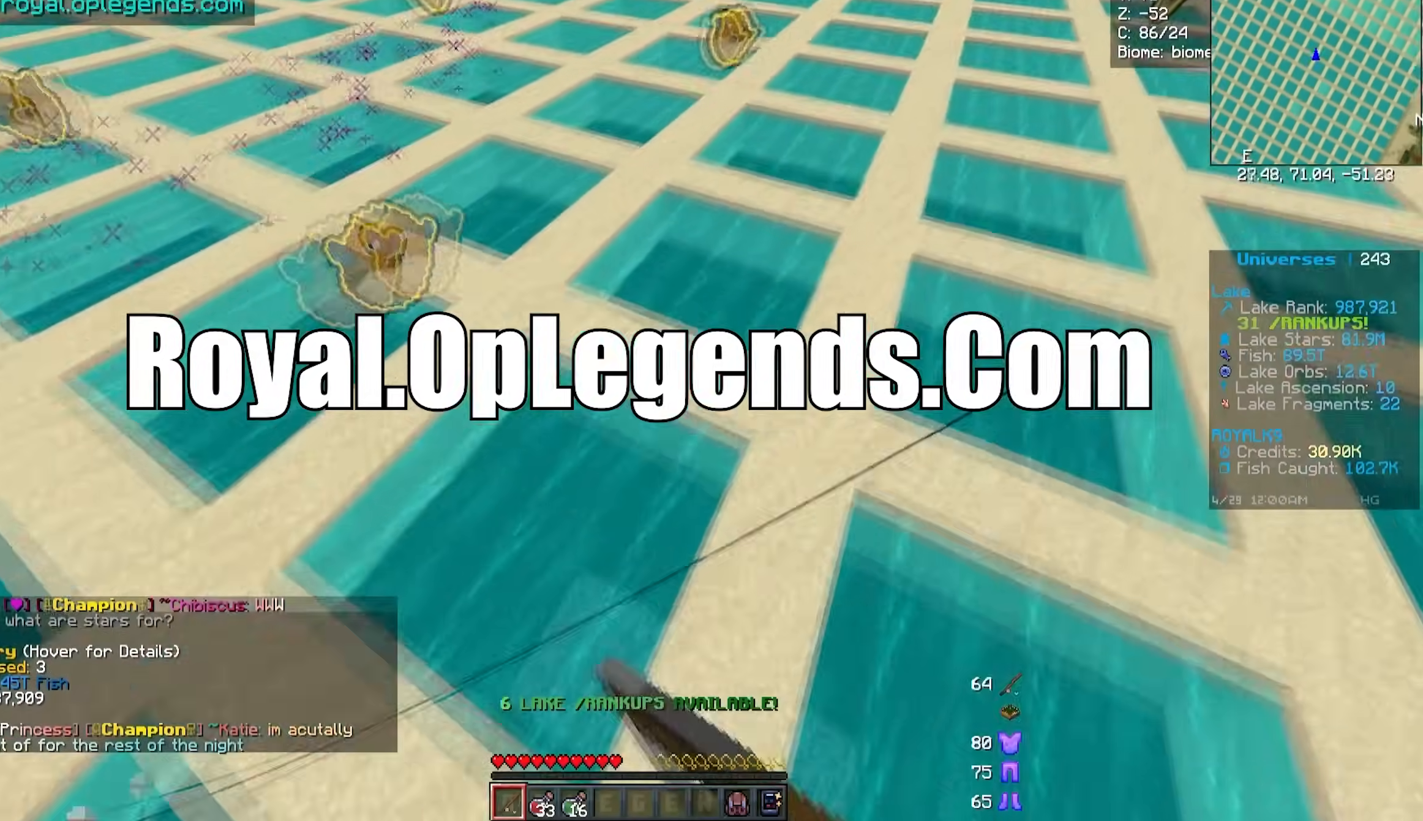
{"keys": ["d", "w"], "mouse": ["right"], "events": []}
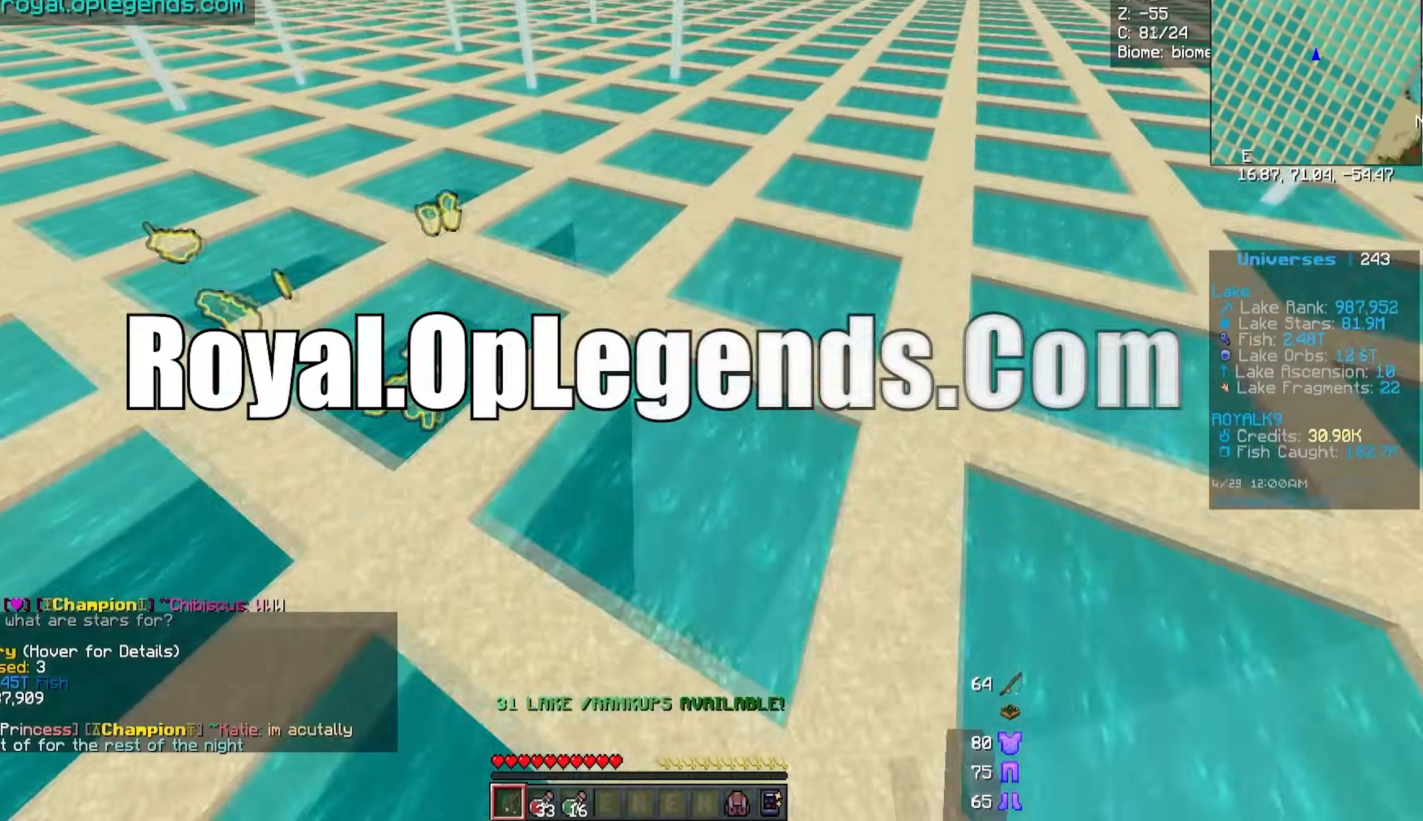
{"keys": ["d", "w"], "mouse": ["right"], "events": [[217, "d", "up"], [283, "d", "down"]]}
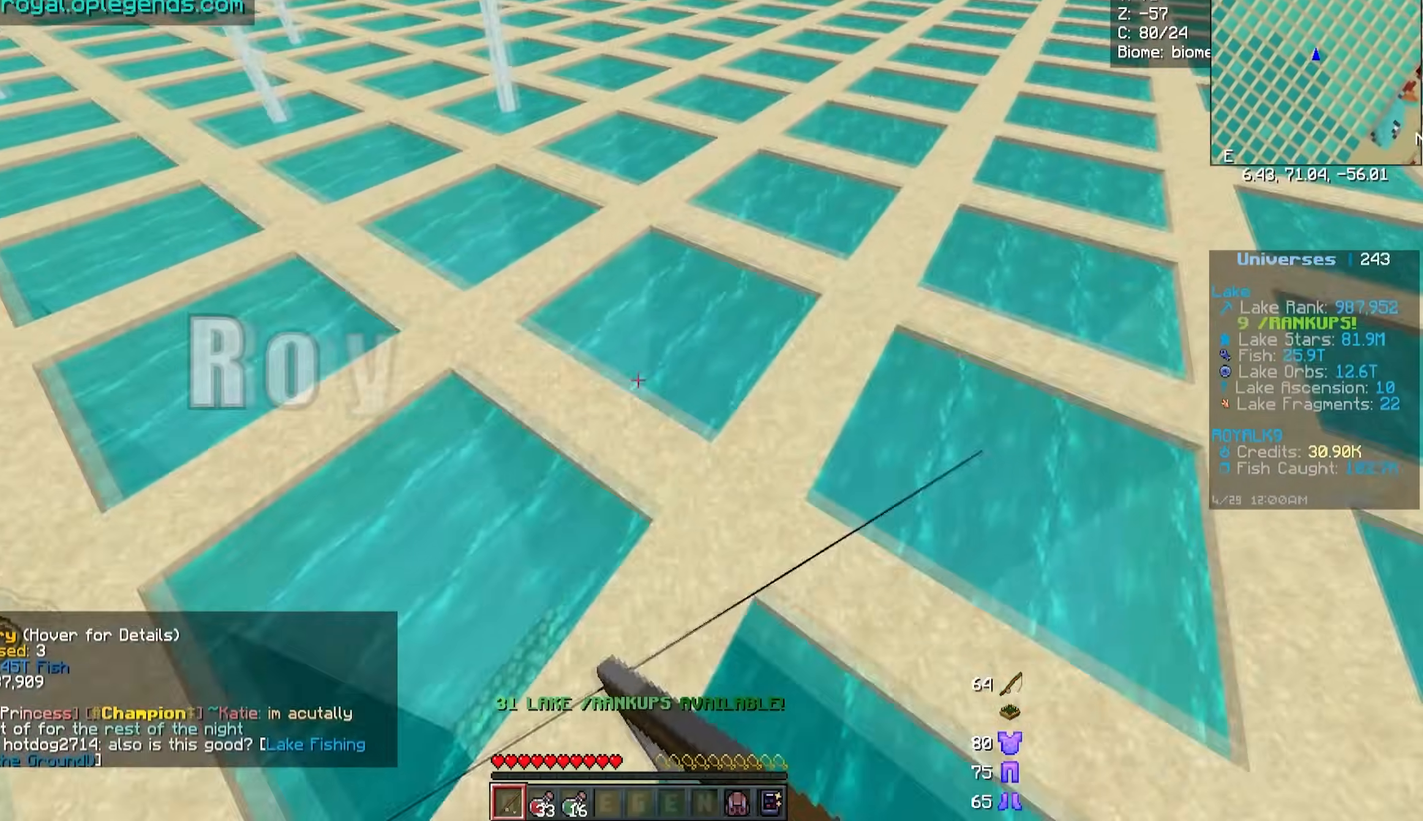
{"keys": ["w"], "mouse": ["right"], "events": [[467, "d", "up"]]}
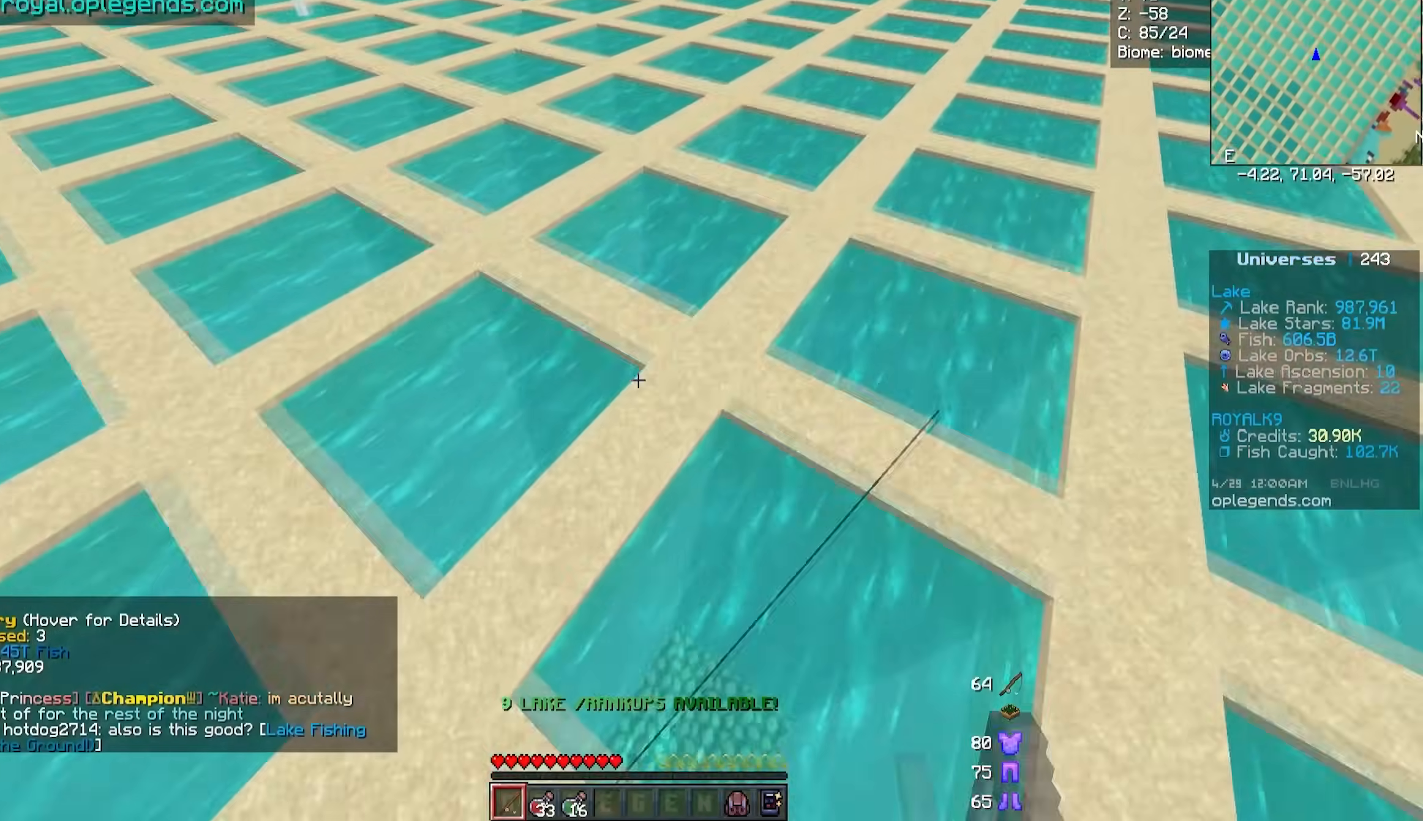
{"keys": ["d", "w"], "mouse": ["right"], "events": [[33, "d", "down"]]}
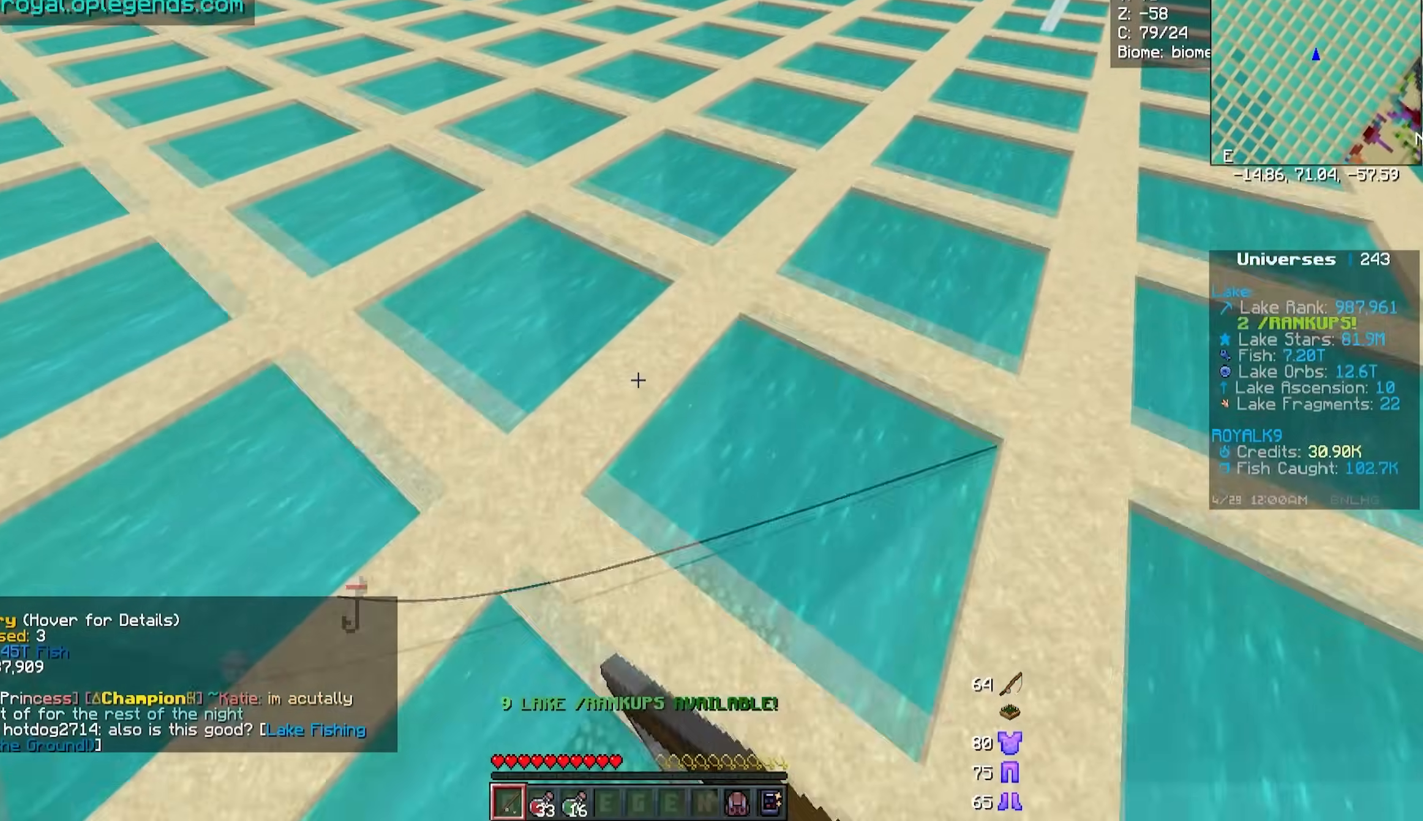
{"keys": ["d", "w"], "mouse": ["right"], "events": []}
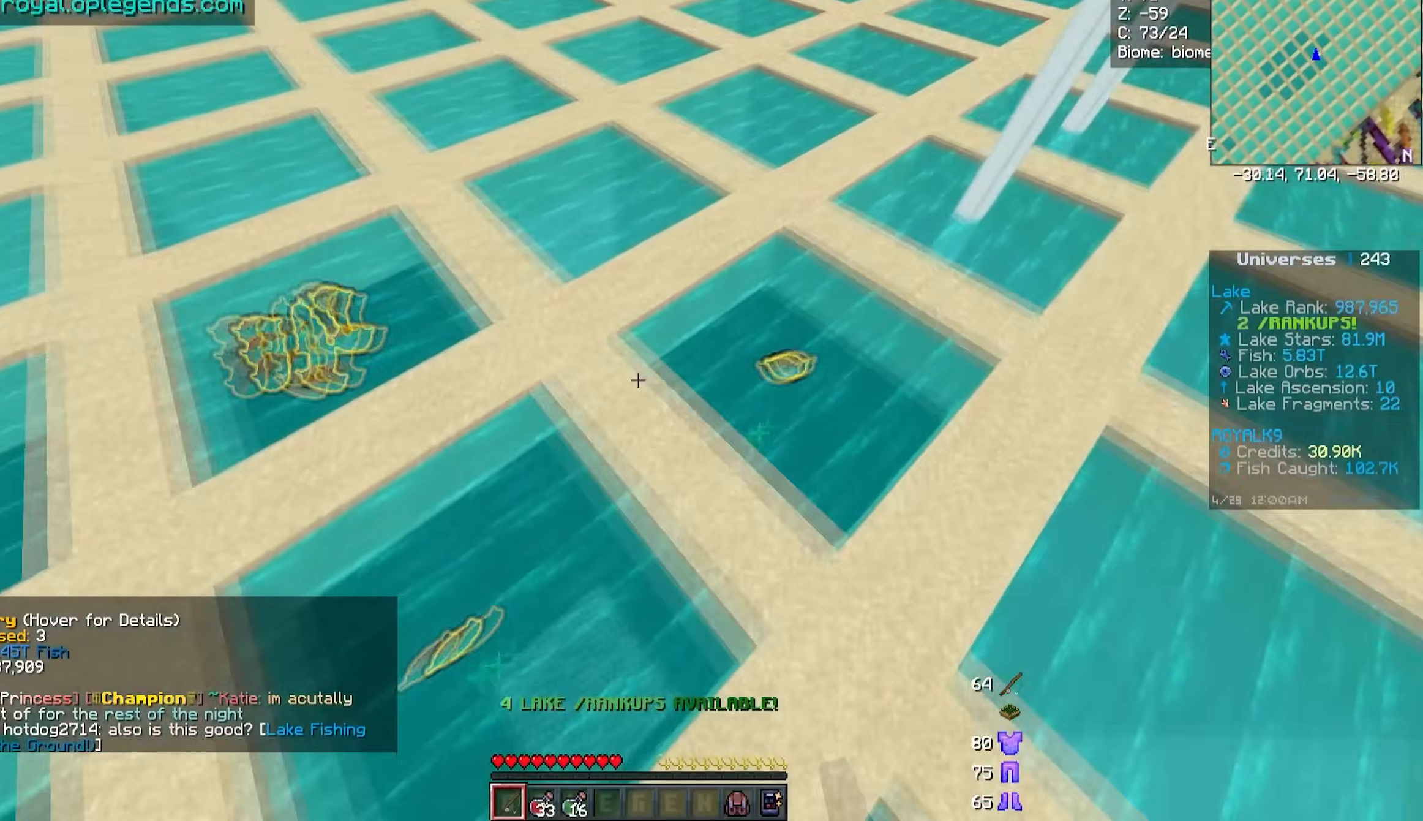
{"keys": ["d", "w"], "mouse": ["right"], "events": []}
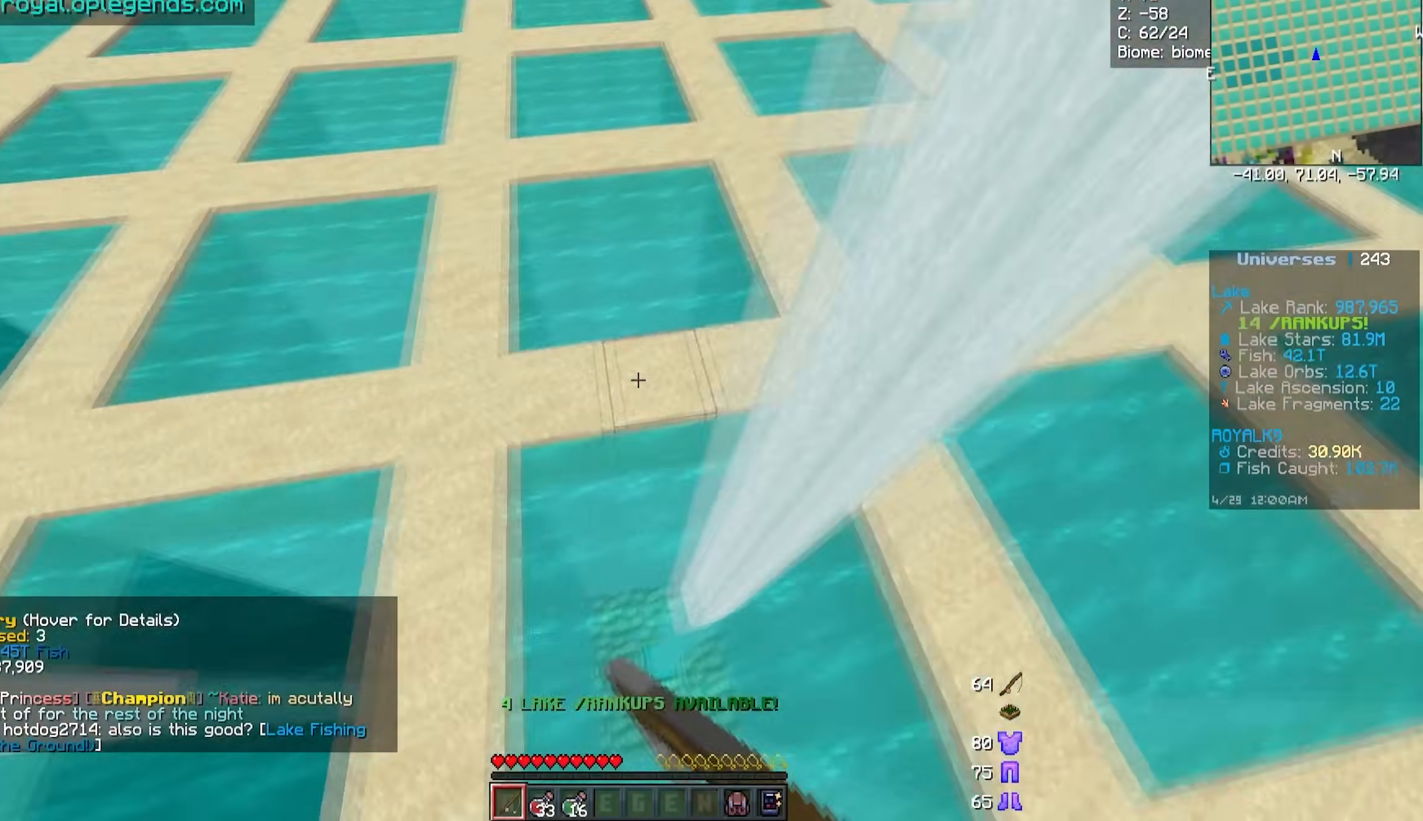
{"keys": ["d", "w"], "mouse": ["right"], "events": [[200, "d", "up"], [200, "w", "up"], [300, "d", "down"], [317, "w", "down"]]}
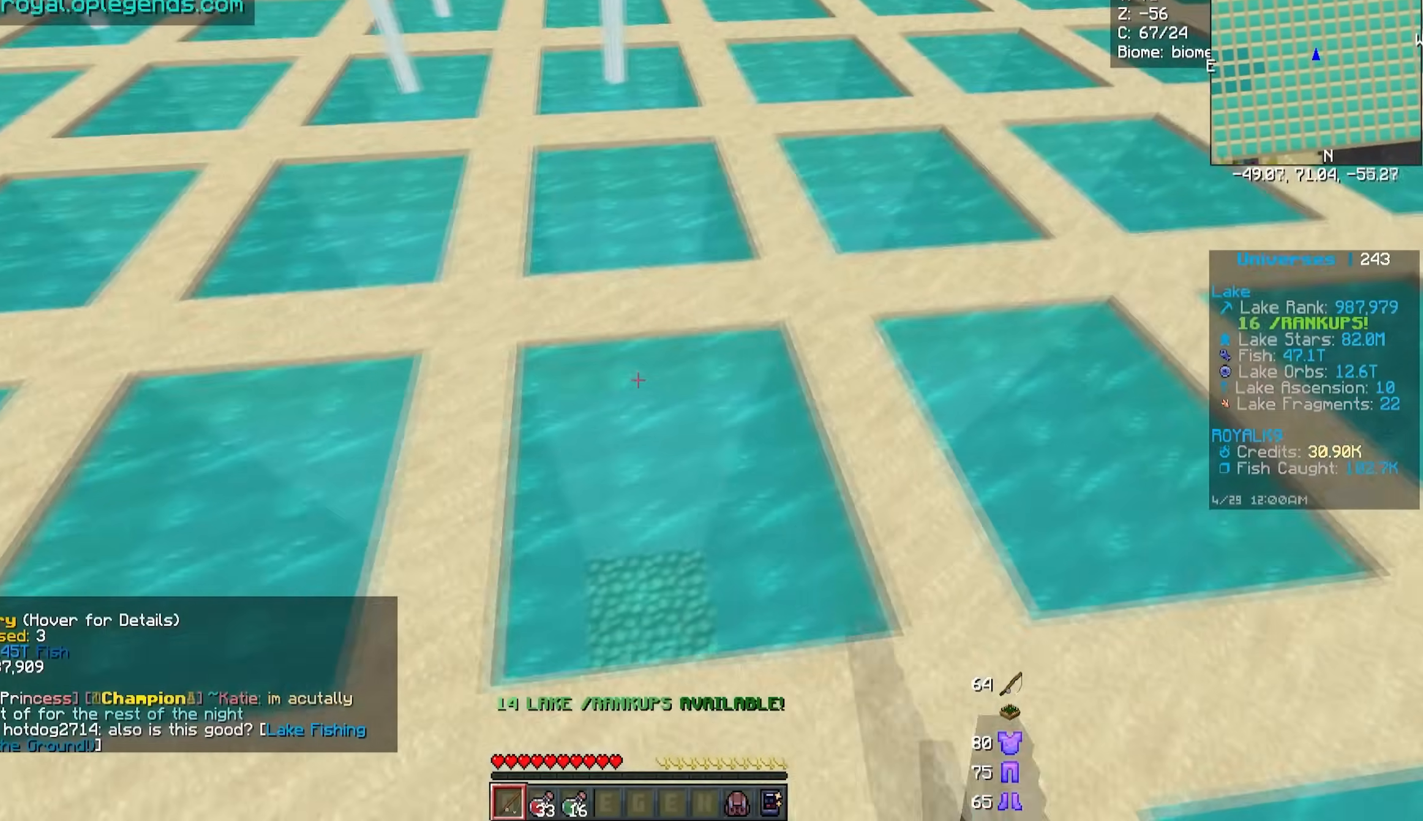
{"keys": ["d", "w"], "mouse": ["right"], "events": []}
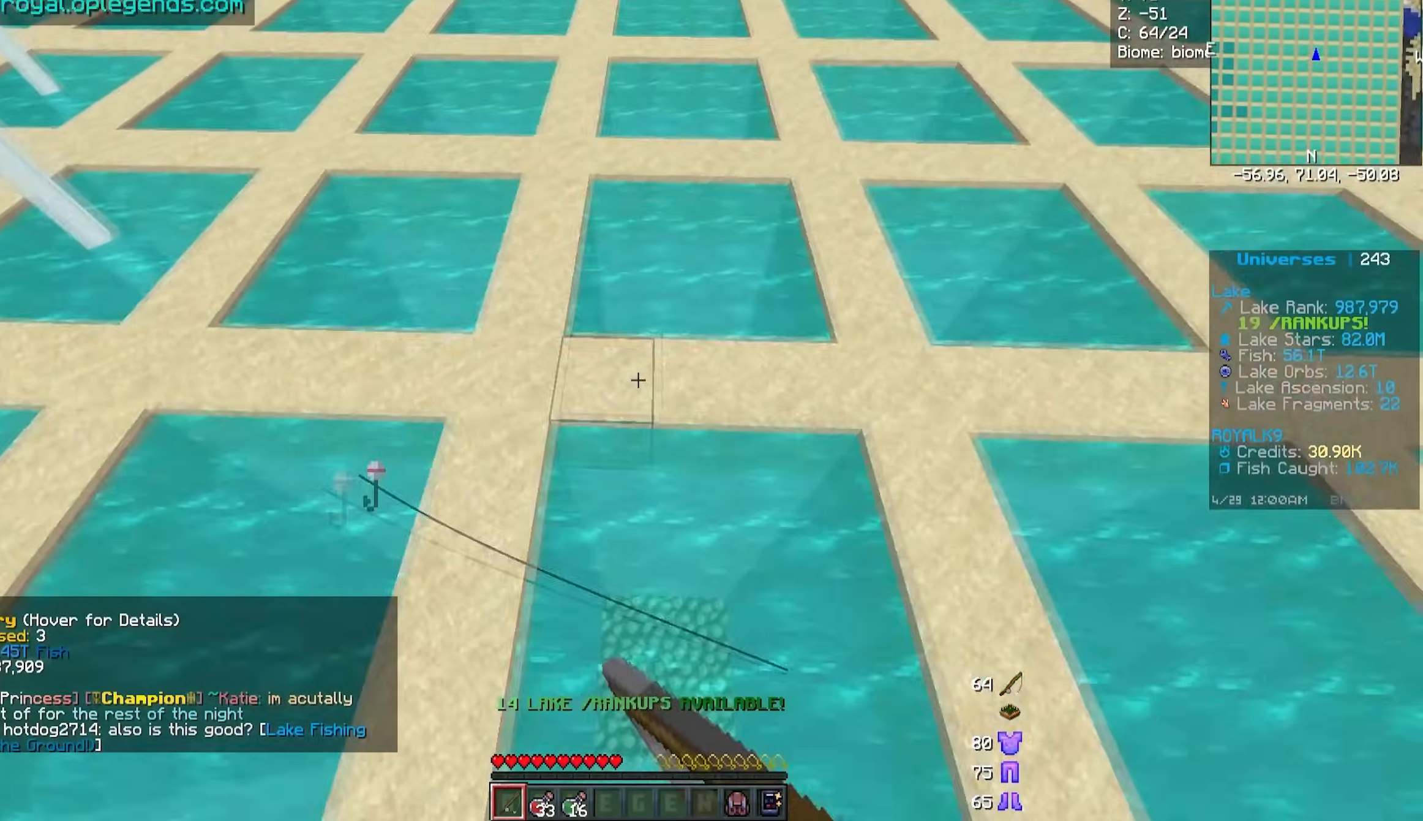
{"keys": ["w"], "mouse": ["right"], "events": [[167, "d", "up"], [167, "w", "up"], [400, "w", "down"]]}
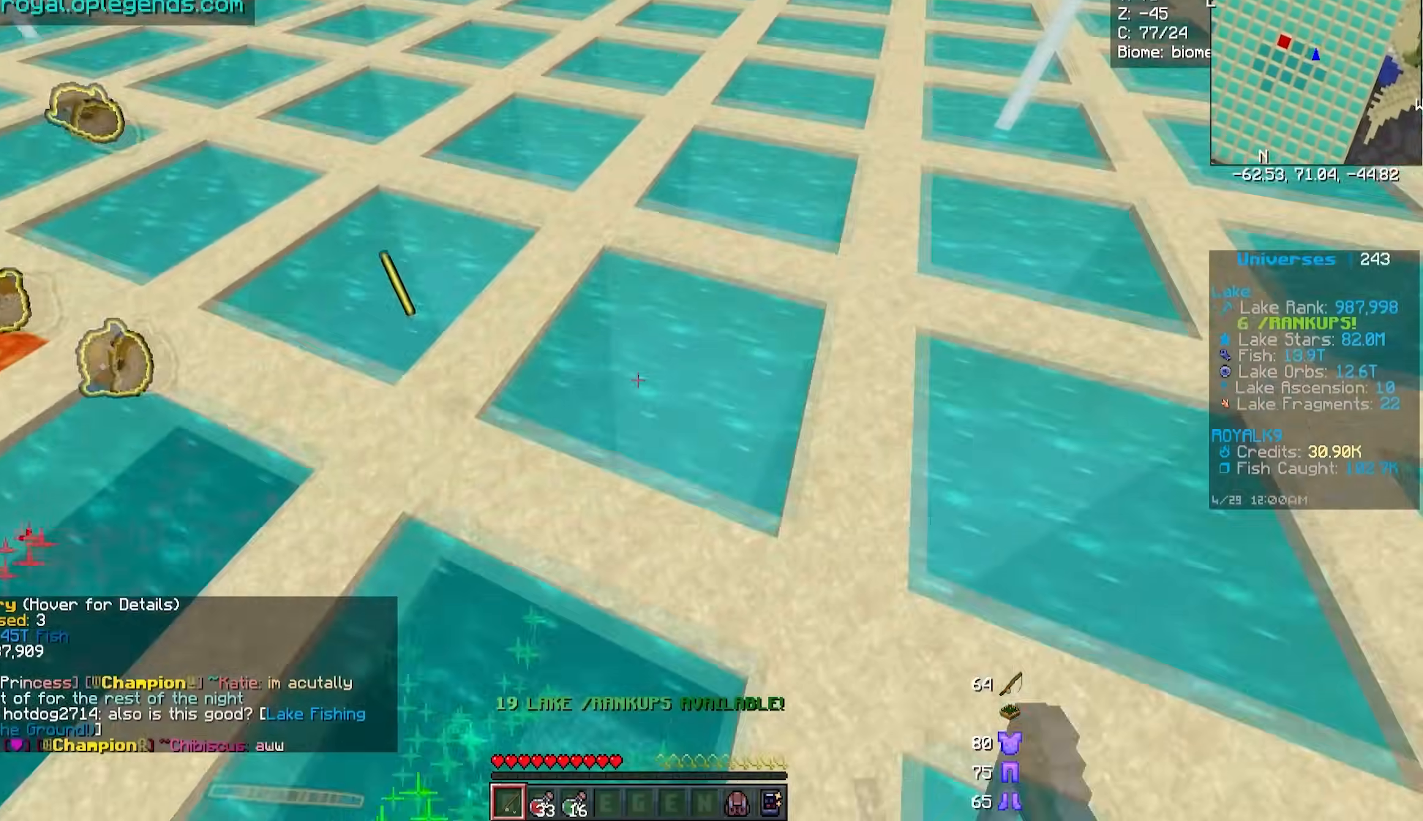
{"keys": ["w"], "mouse": ["right"], "events": [[67, "d", "down"], [300, "d", "up"]]}
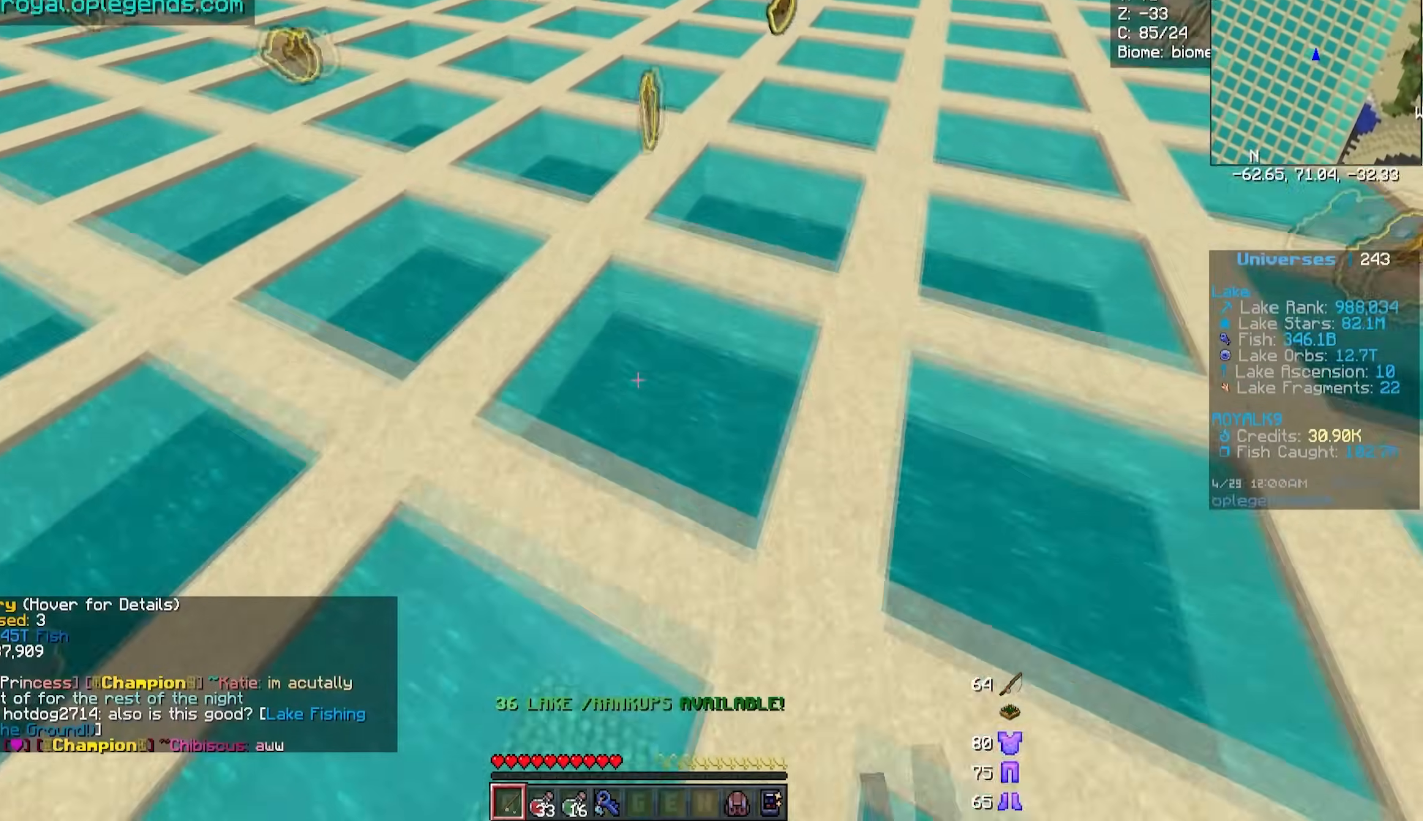
{"keys": ["d", "w"], "mouse": ["right"], "events": [[33, "d", "down"]]}
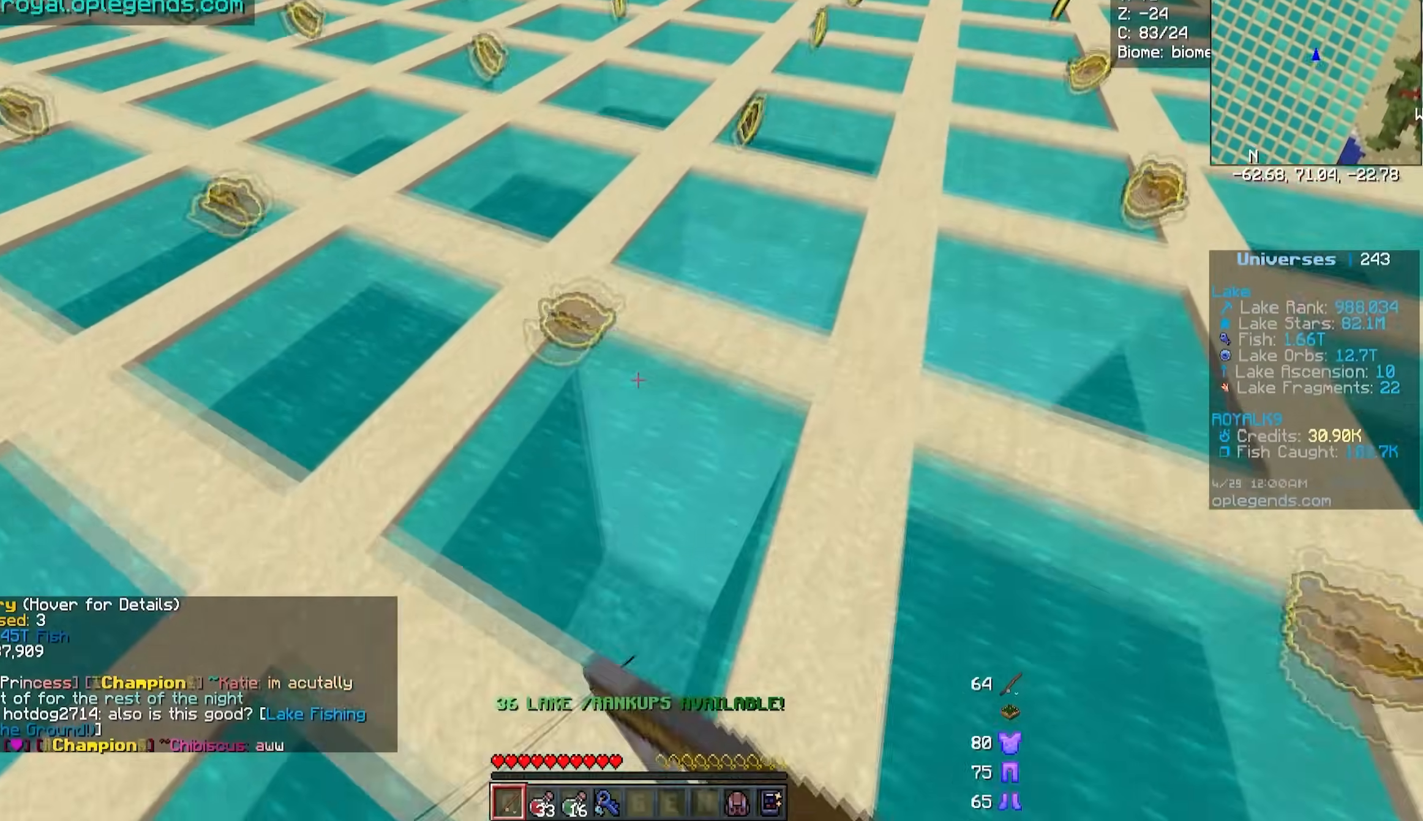
{"keys": ["d", "w"], "mouse": ["right"], "events": [[333, "d", "up"], [500, "d", "down"]]}
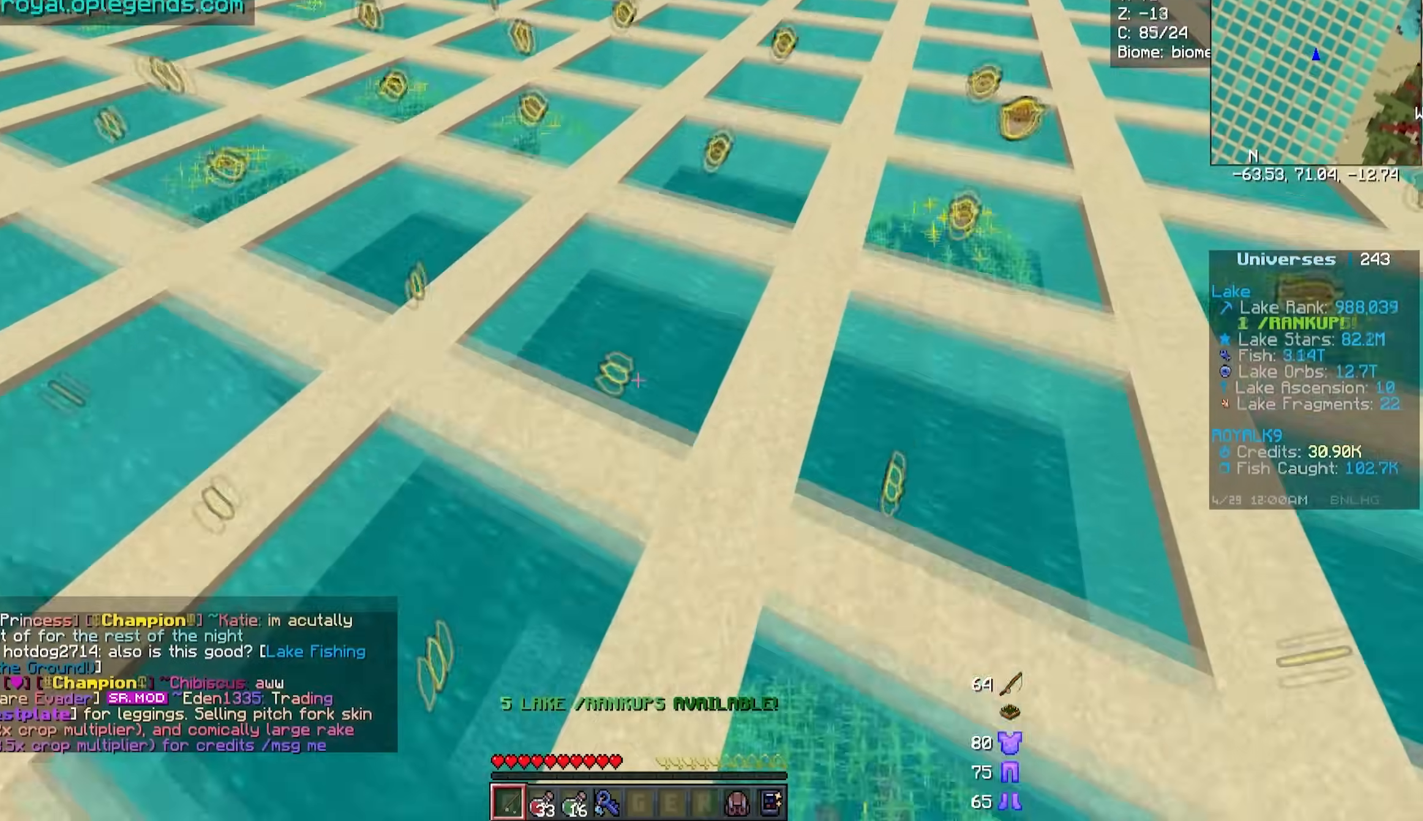
{"keys": ["w"], "mouse": ["right"], "events": [[450, "d", "up"]]}
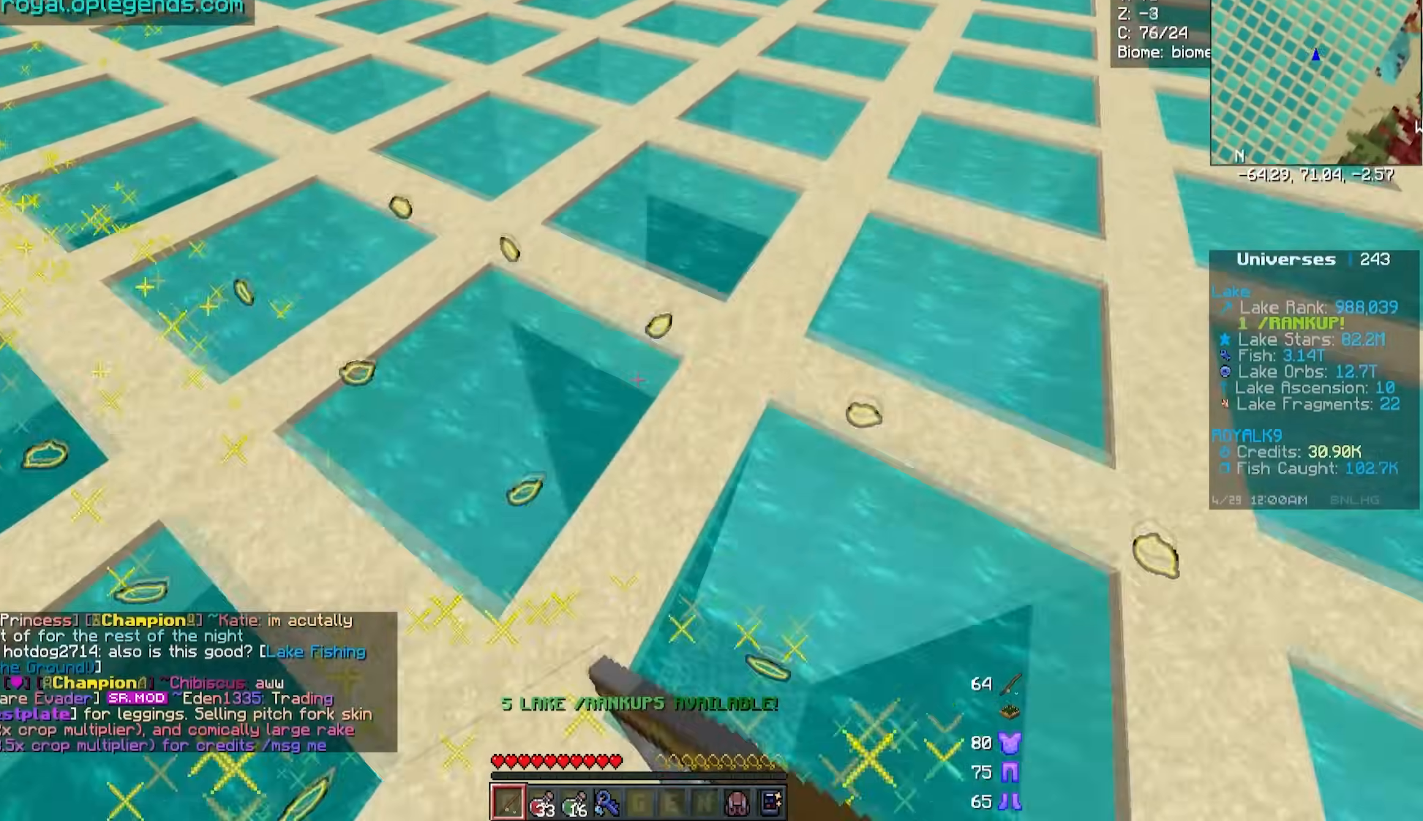
{"keys": ["d", "w"], "mouse": ["right"], "events": [[67, "d", "down"]]}
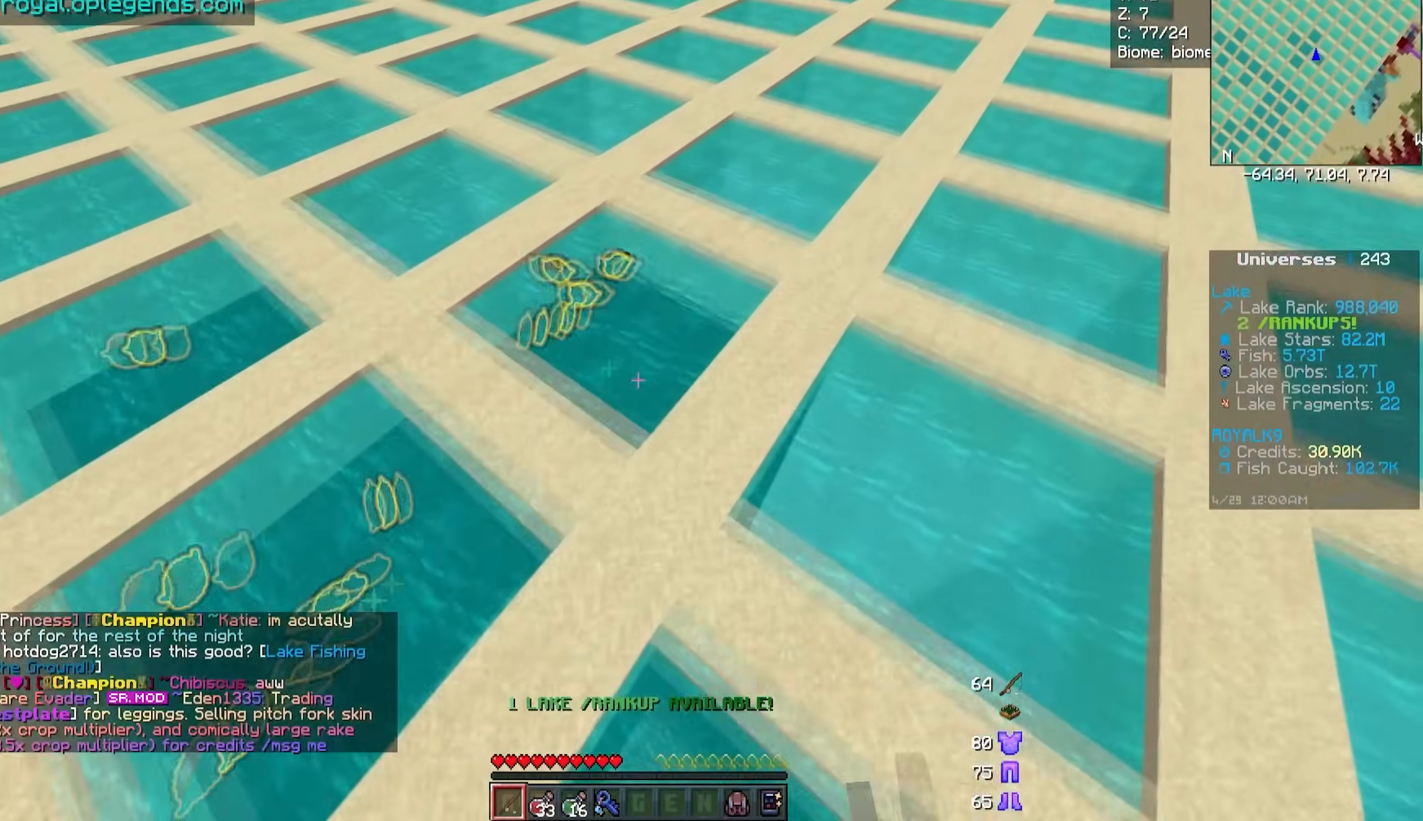
{"keys": ["w"], "mouse": ["right"], "events": [[317, "d", "up"]]}
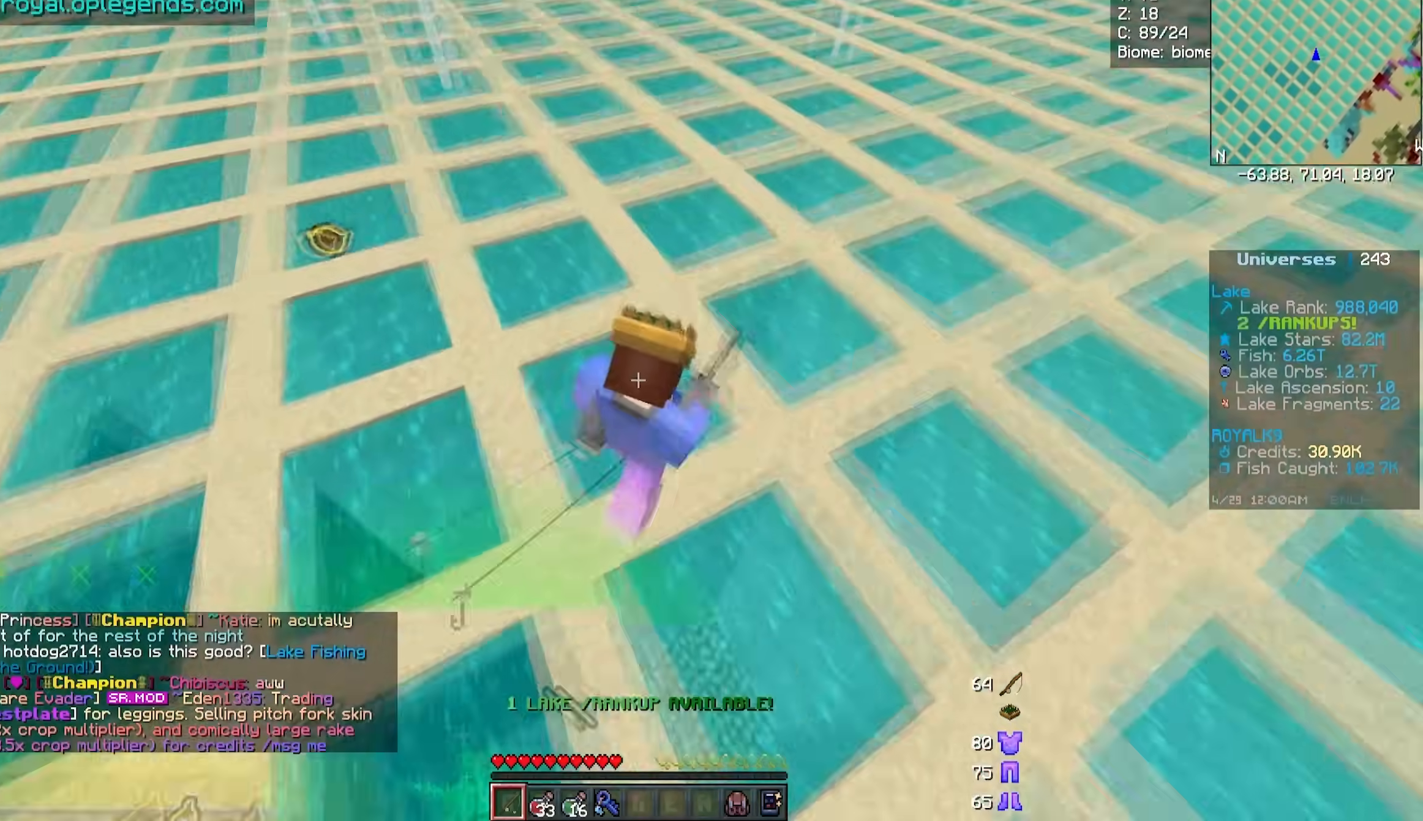
{"keys": ["w"], "mouse": ["right"], "events": []}
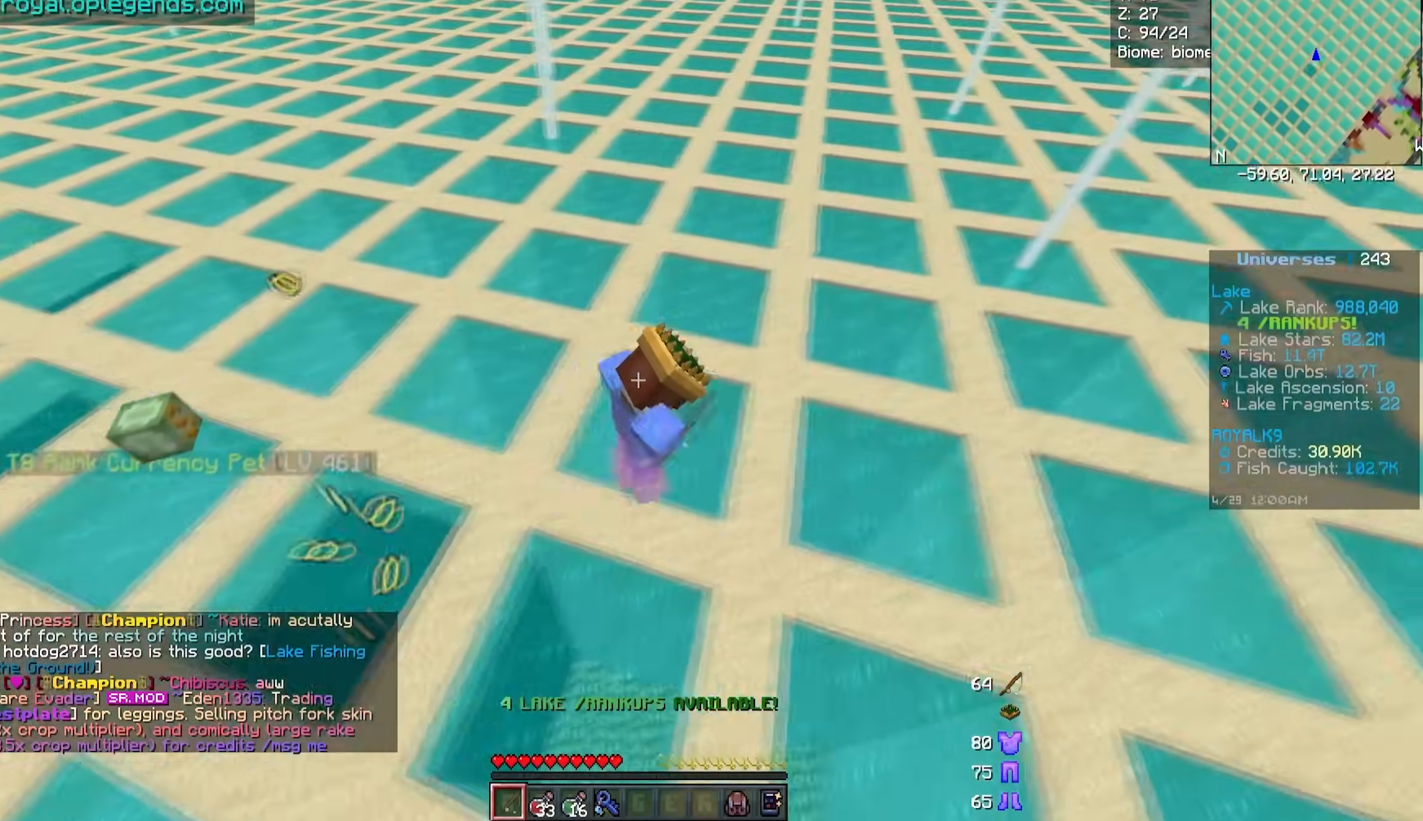
{"keys": ["w"], "mouse": ["right"], "events": []}
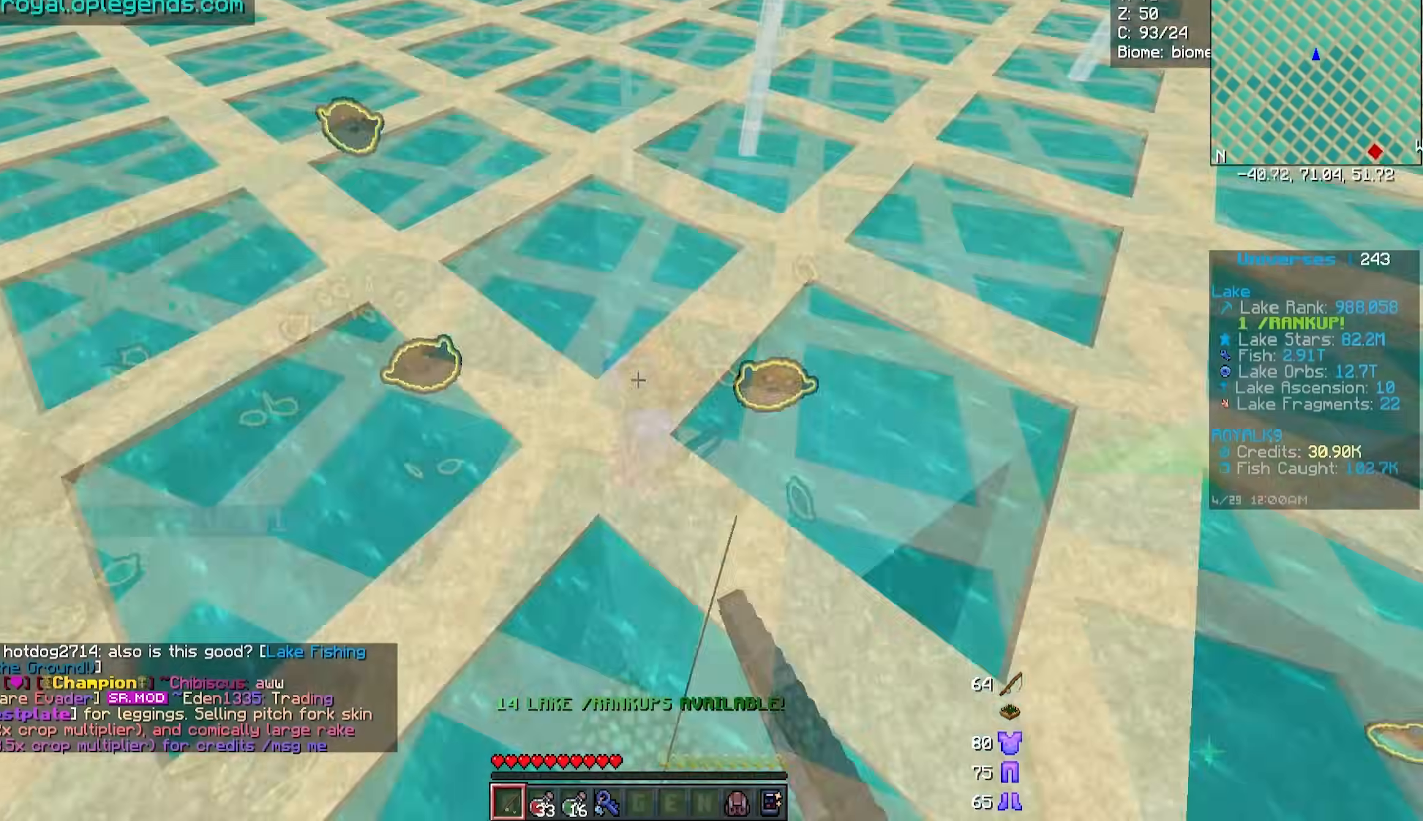
{"keys": ["d", "w"], "mouse": ["right"], "events": [[500, "d", "down"]]}
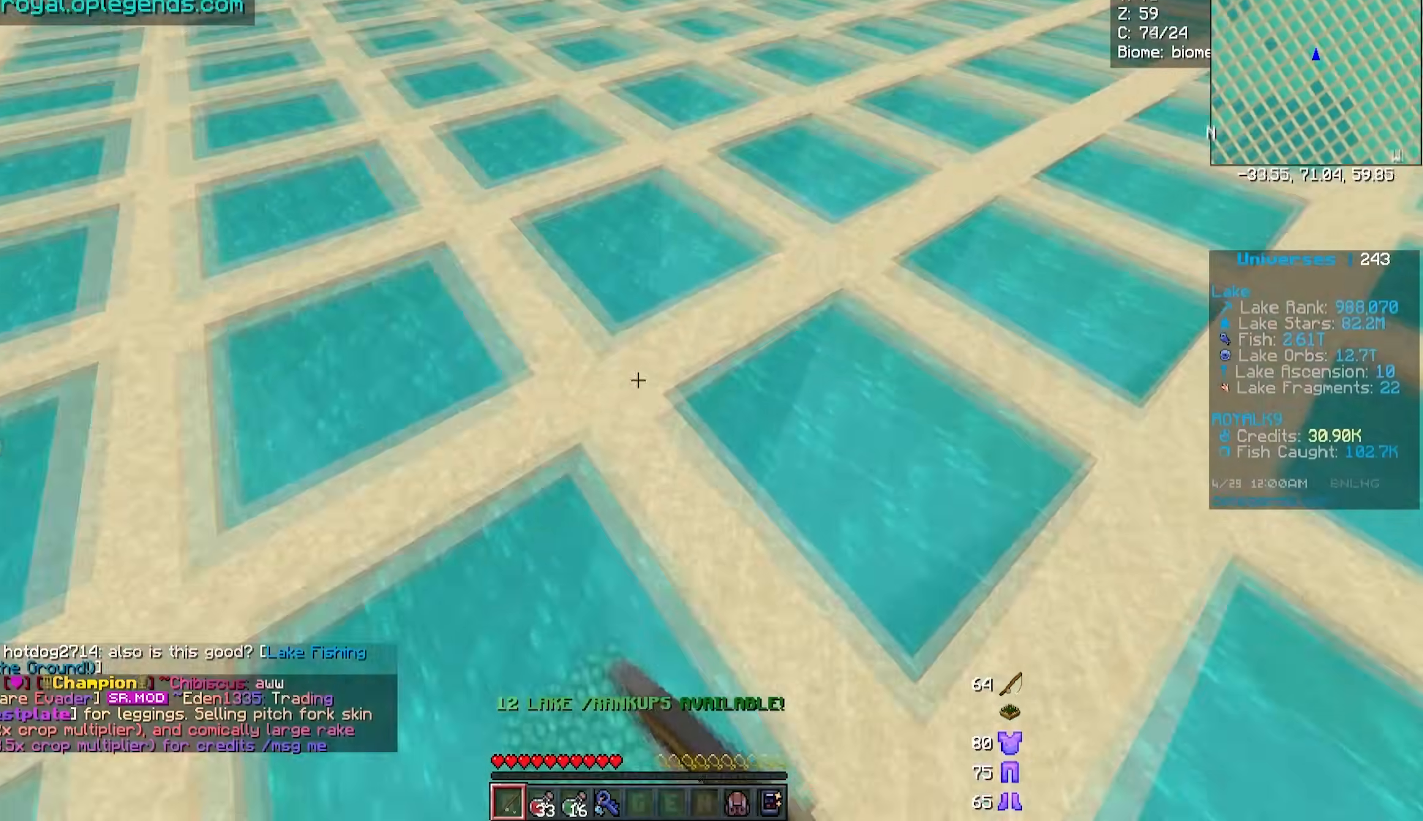
{"keys": ["w"], "mouse": ["right"], "events": [[317, "d", "up"]]}
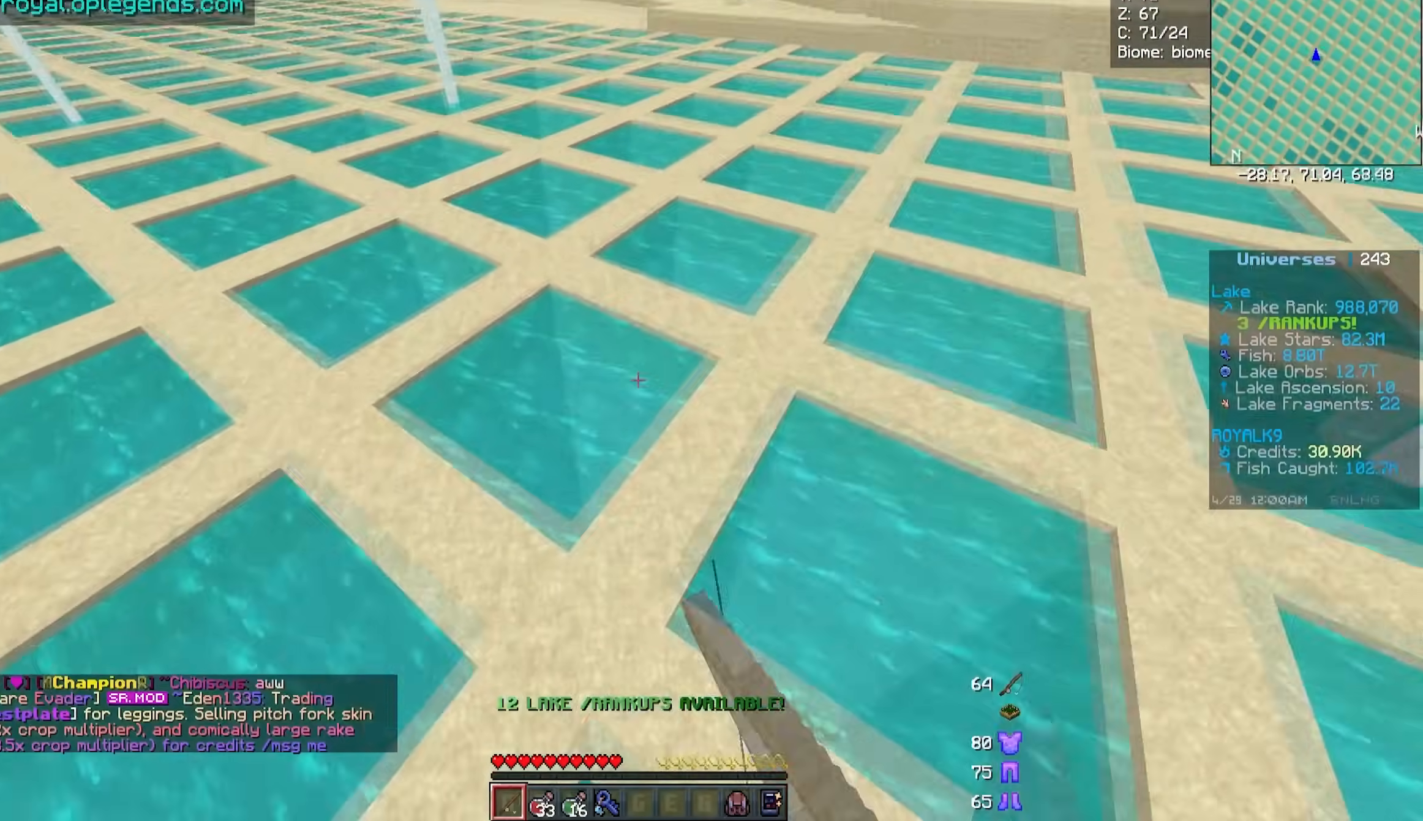
{"keys": ["w"], "mouse": ["right"], "events": []}
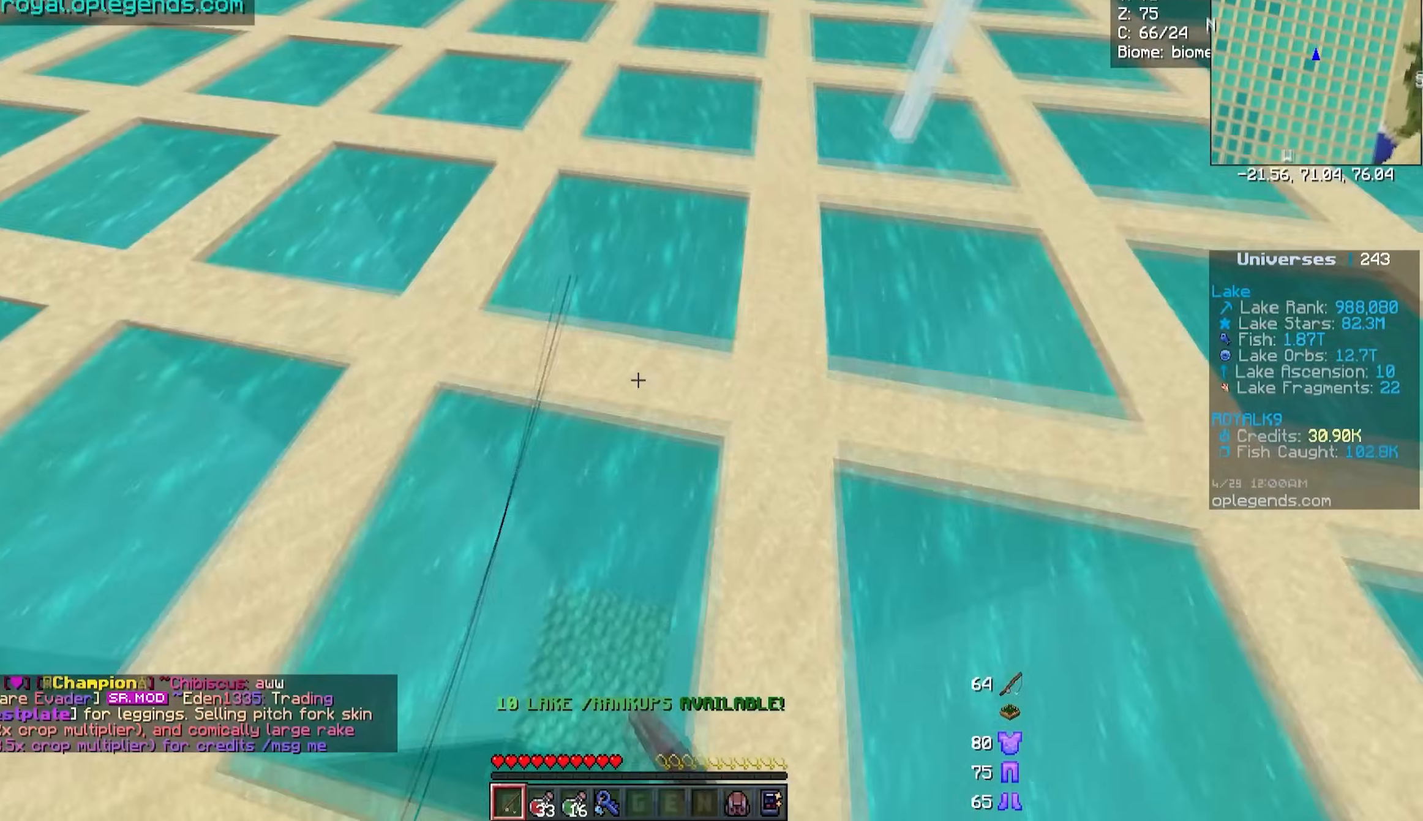
{"keys": ["w"], "mouse": ["right"], "events": []}
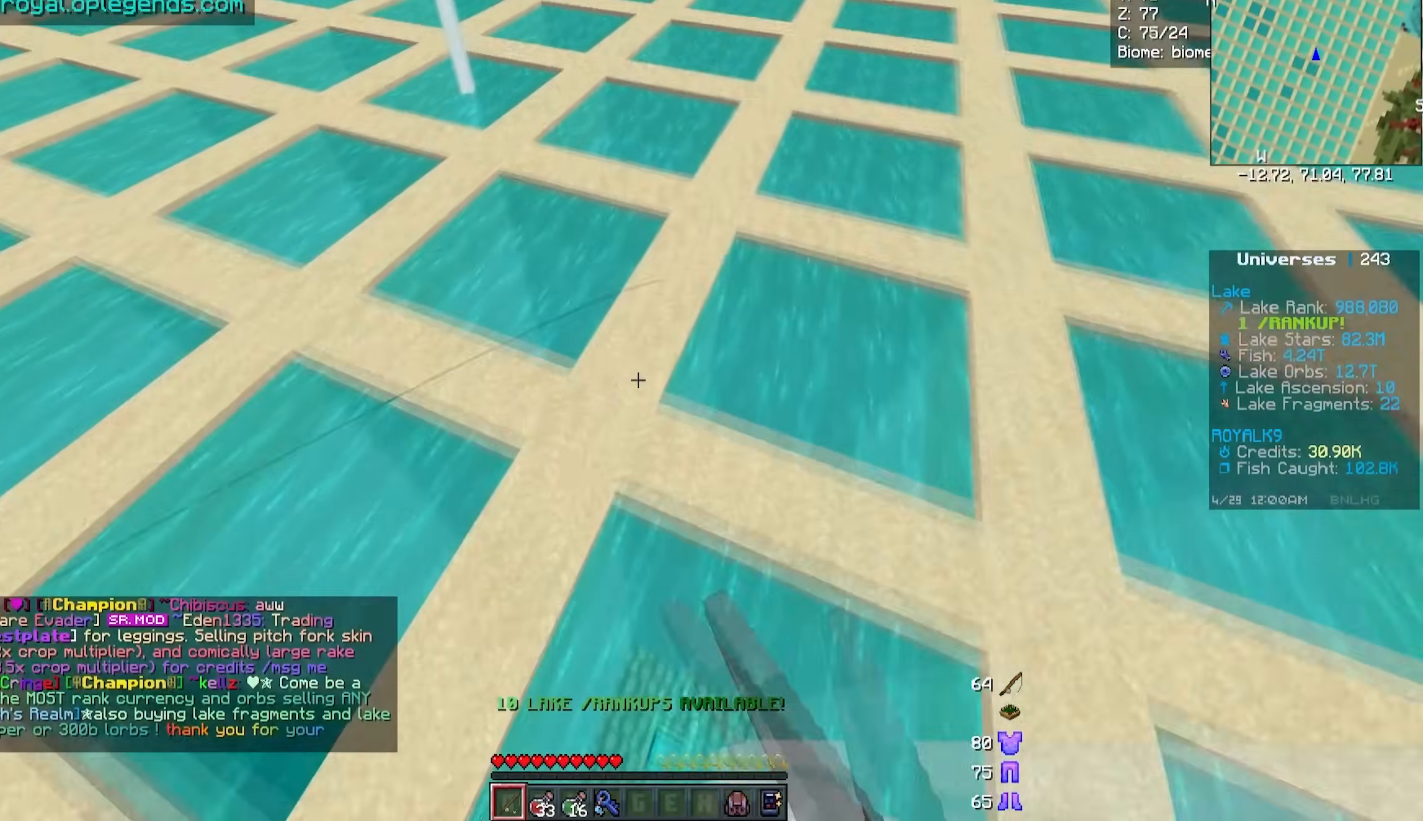
{"keys": ["d", "w"], "mouse": ["right"], "events": [[67, "d", "down"], [333, "d", "up"], [500, "d", "down"]]}